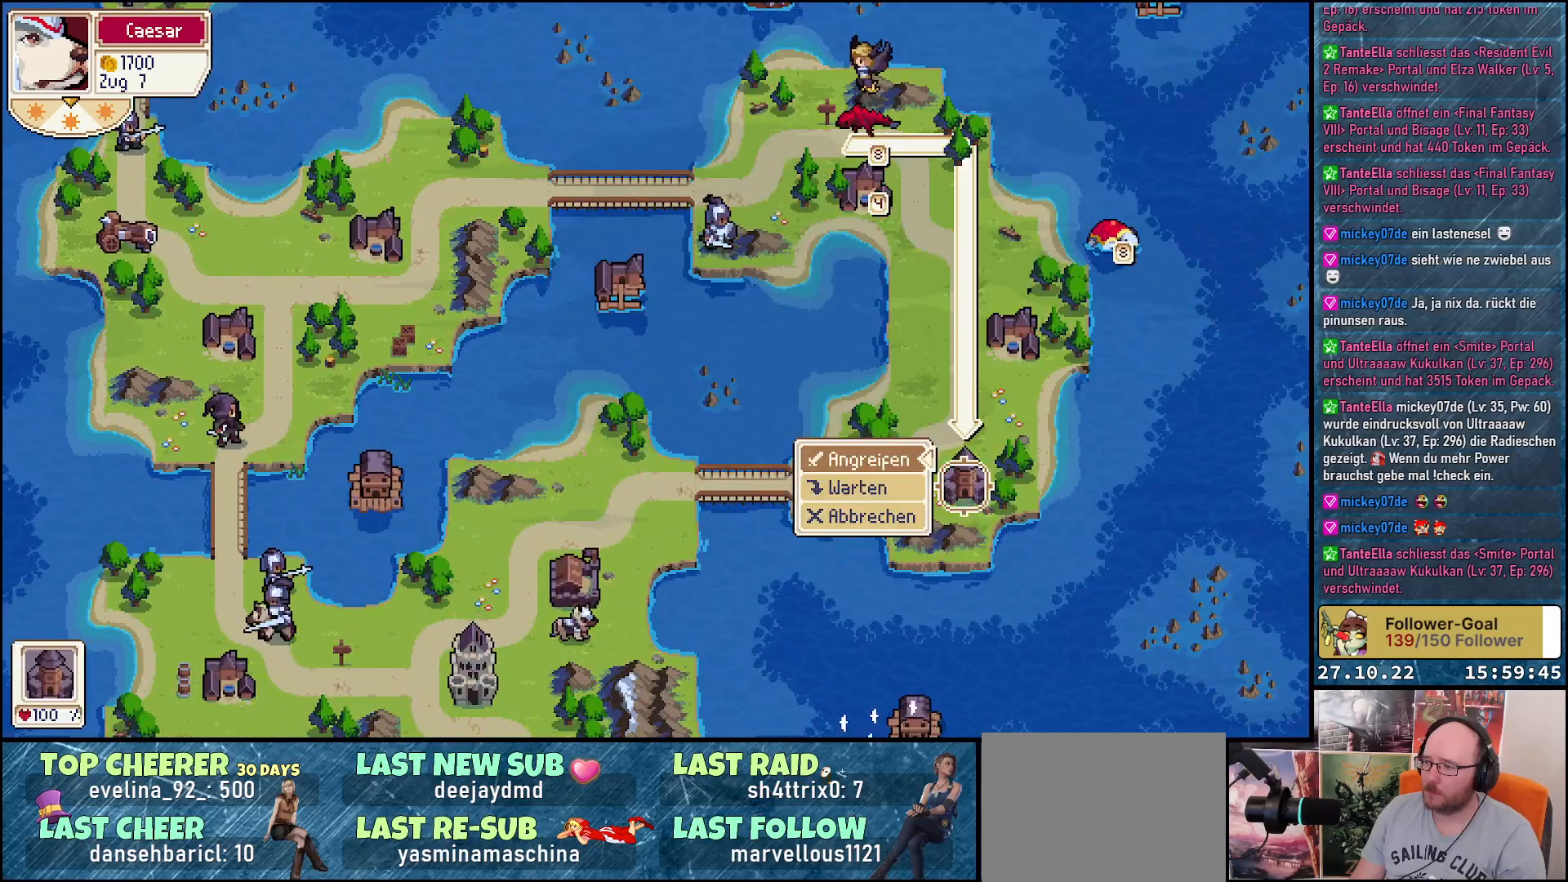
Gameplay with a controller (Xbox layout); each line is a JSON object with the inputs held at the frame after it. "events" lists button and stick changes between this image and that frame as [ms after this image, input, new state], when the widget could be followed in between. Not read: left_stick.
{"buttons": [], "right_stick": "center", "events": [[33, "A", "up"], [367, "A", "down"], [467, "A", "up"]]}
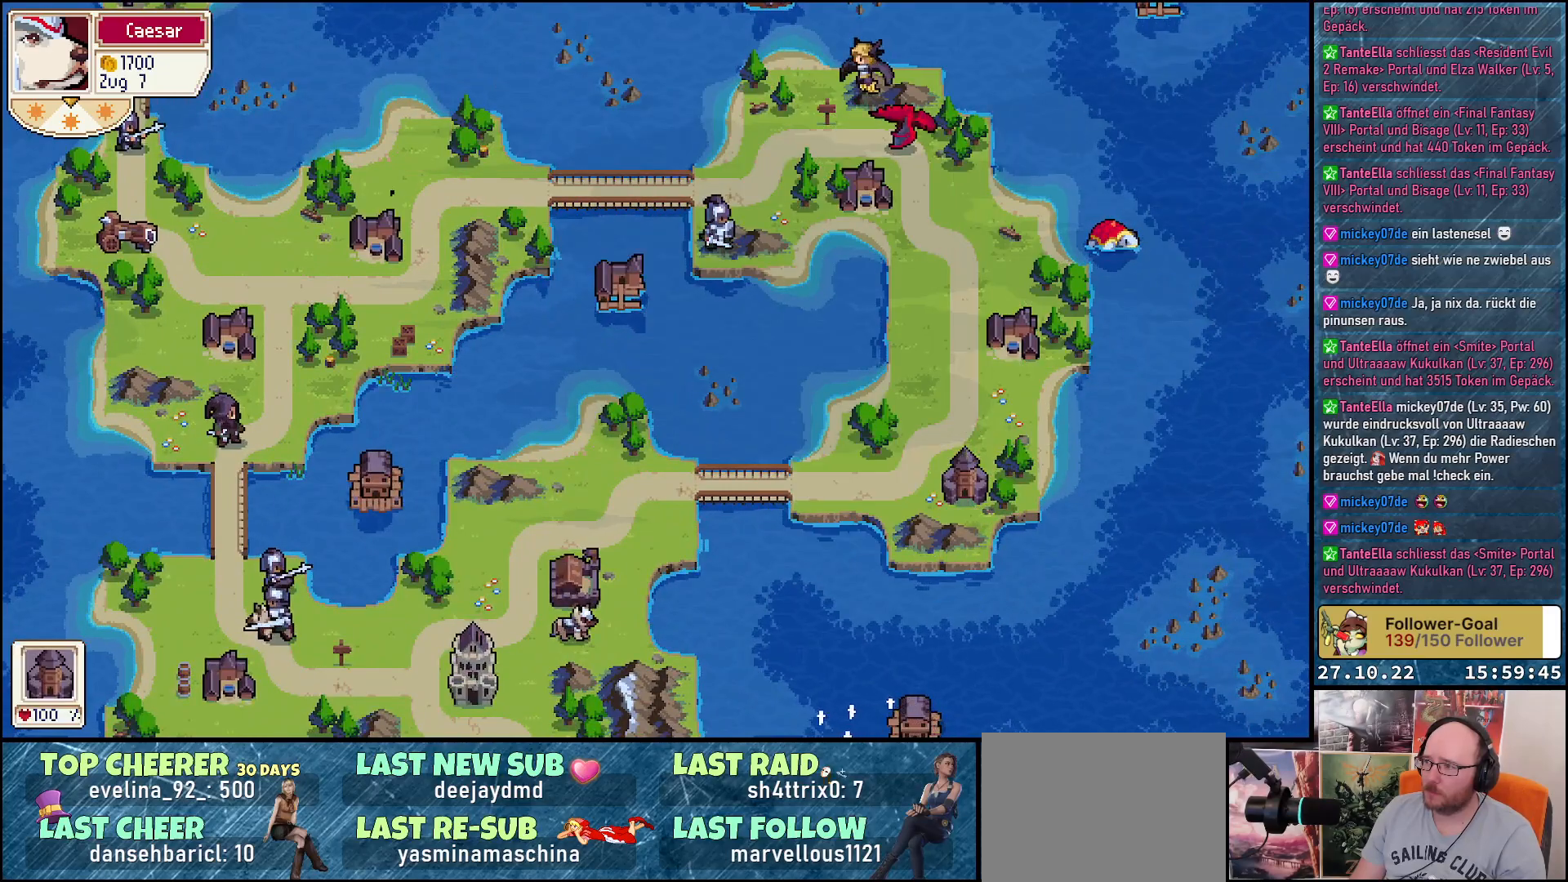
{"buttons": [], "right_stick": "center", "events": []}
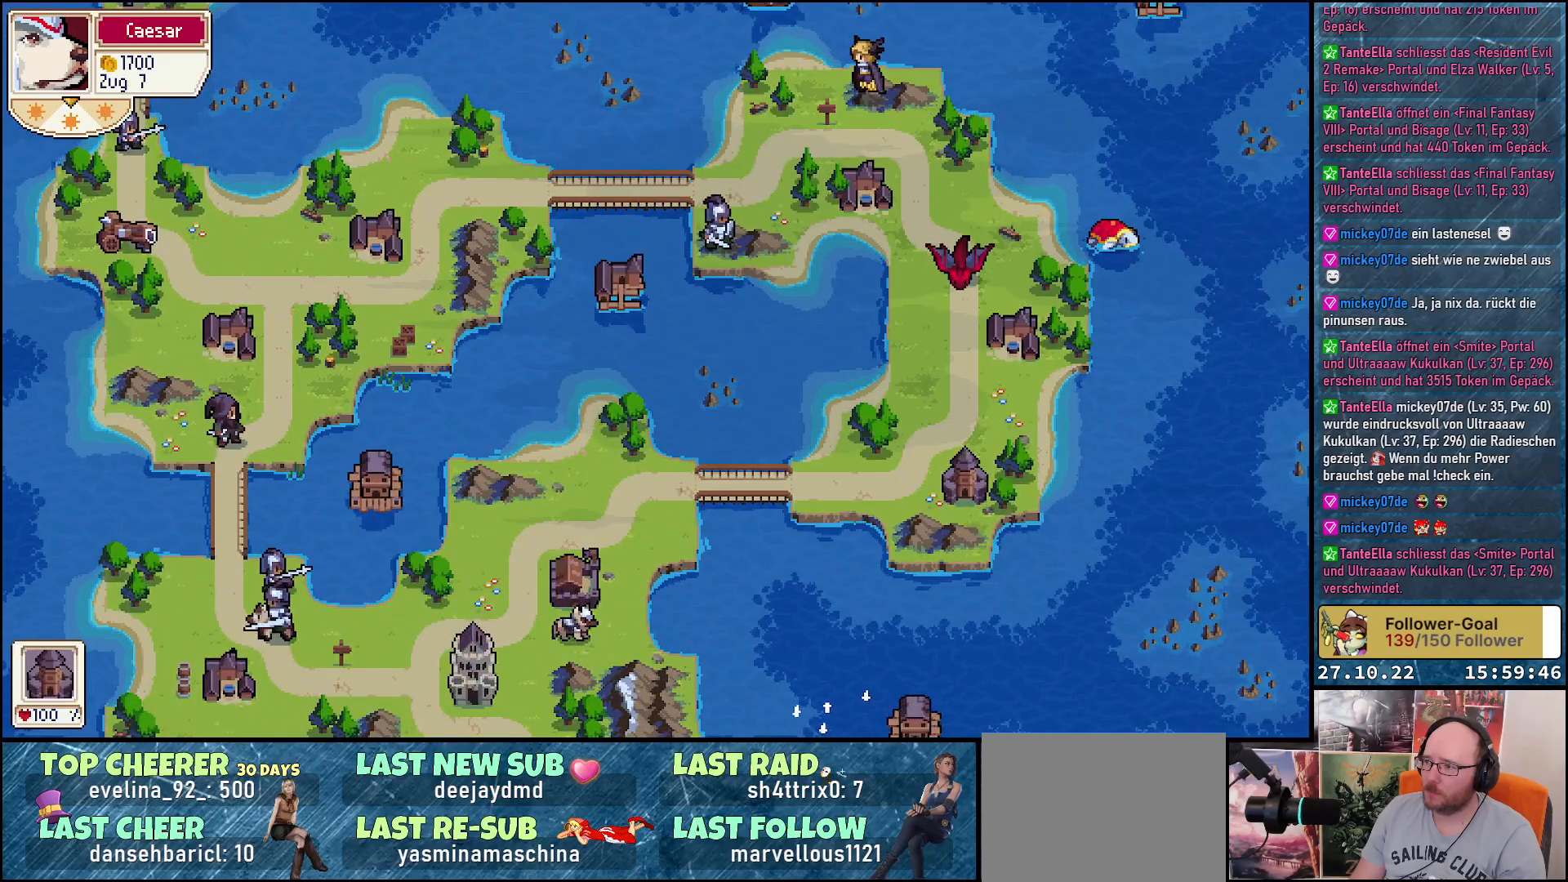
{"buttons": [], "right_stick": "center", "events": []}
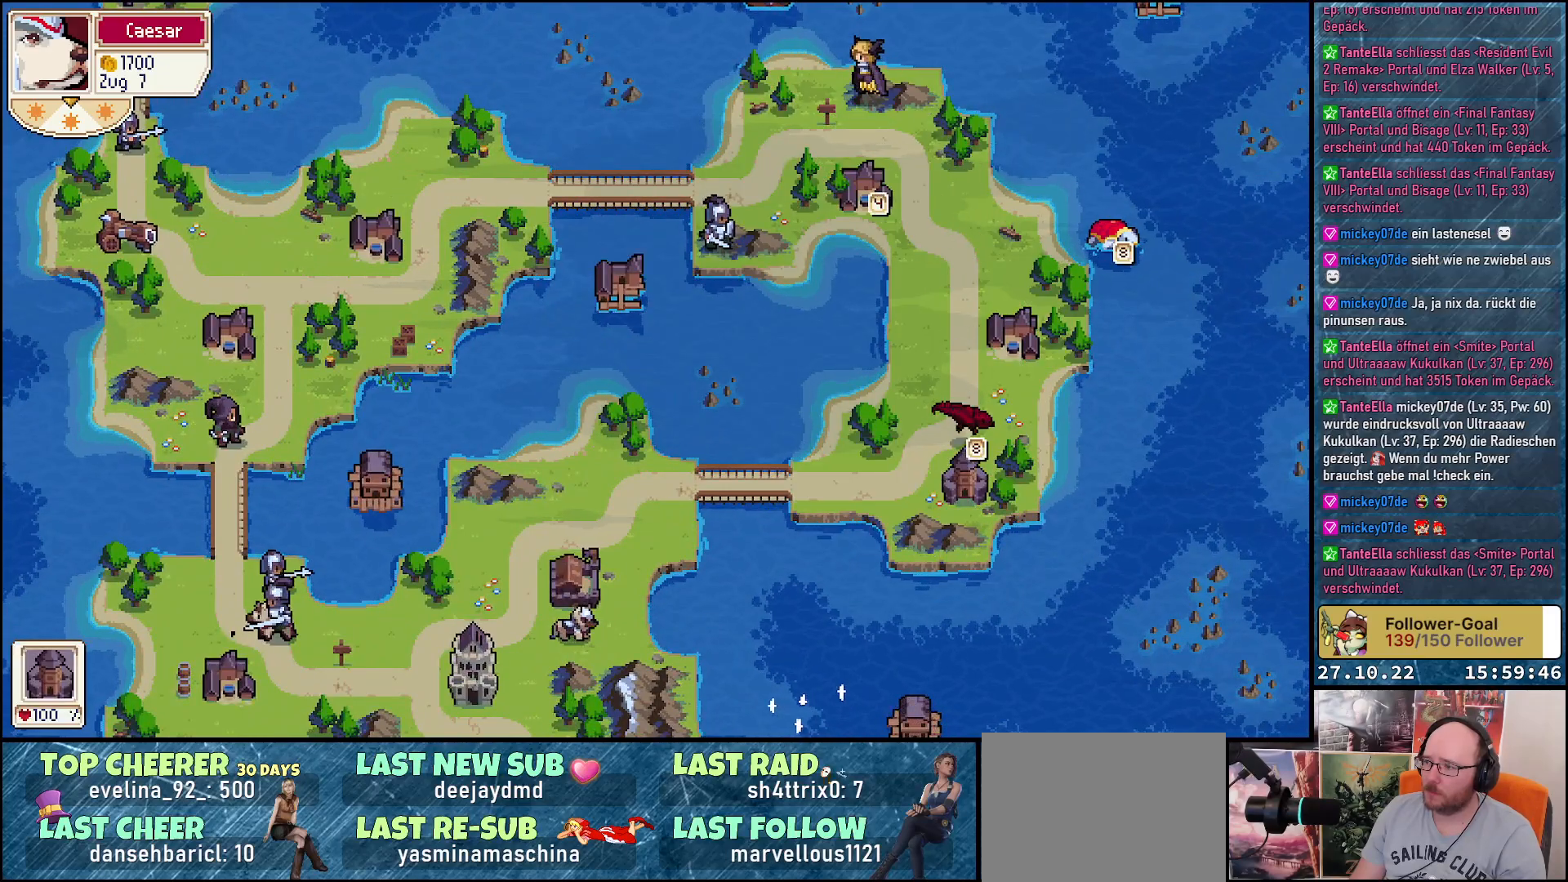
{"buttons": ["DPAD_UP"], "right_stick": "center", "events": [[183, "DPAD_UP", "down"]]}
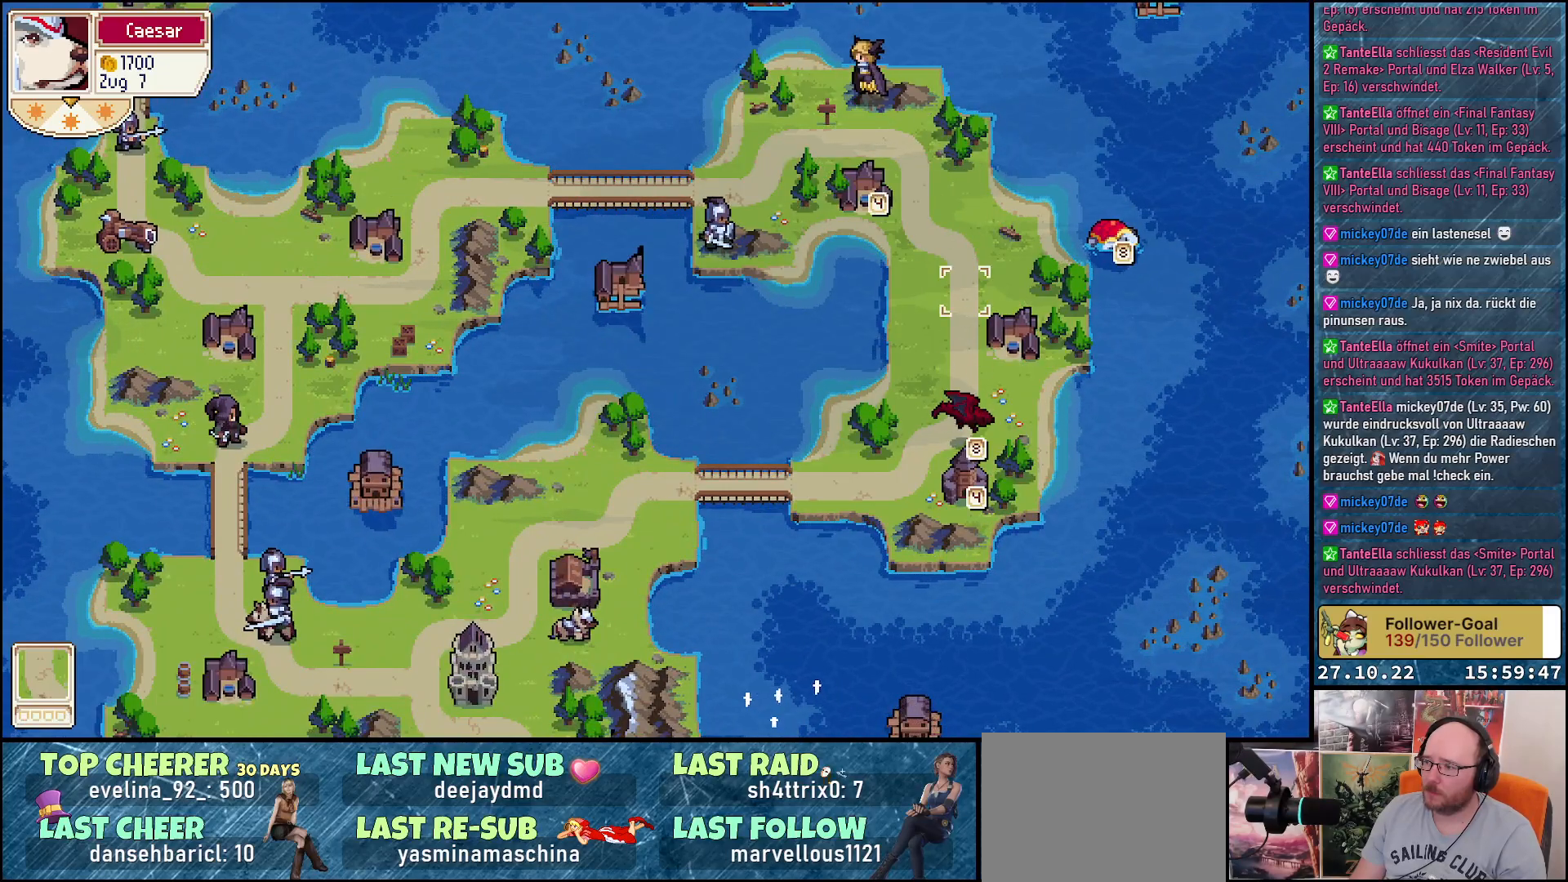
{"buttons": ["DPAD_LEFT"], "right_stick": "center", "events": [[450, "DPAD_LEFT", "down"], [467, "DPAD_UP", "up"]]}
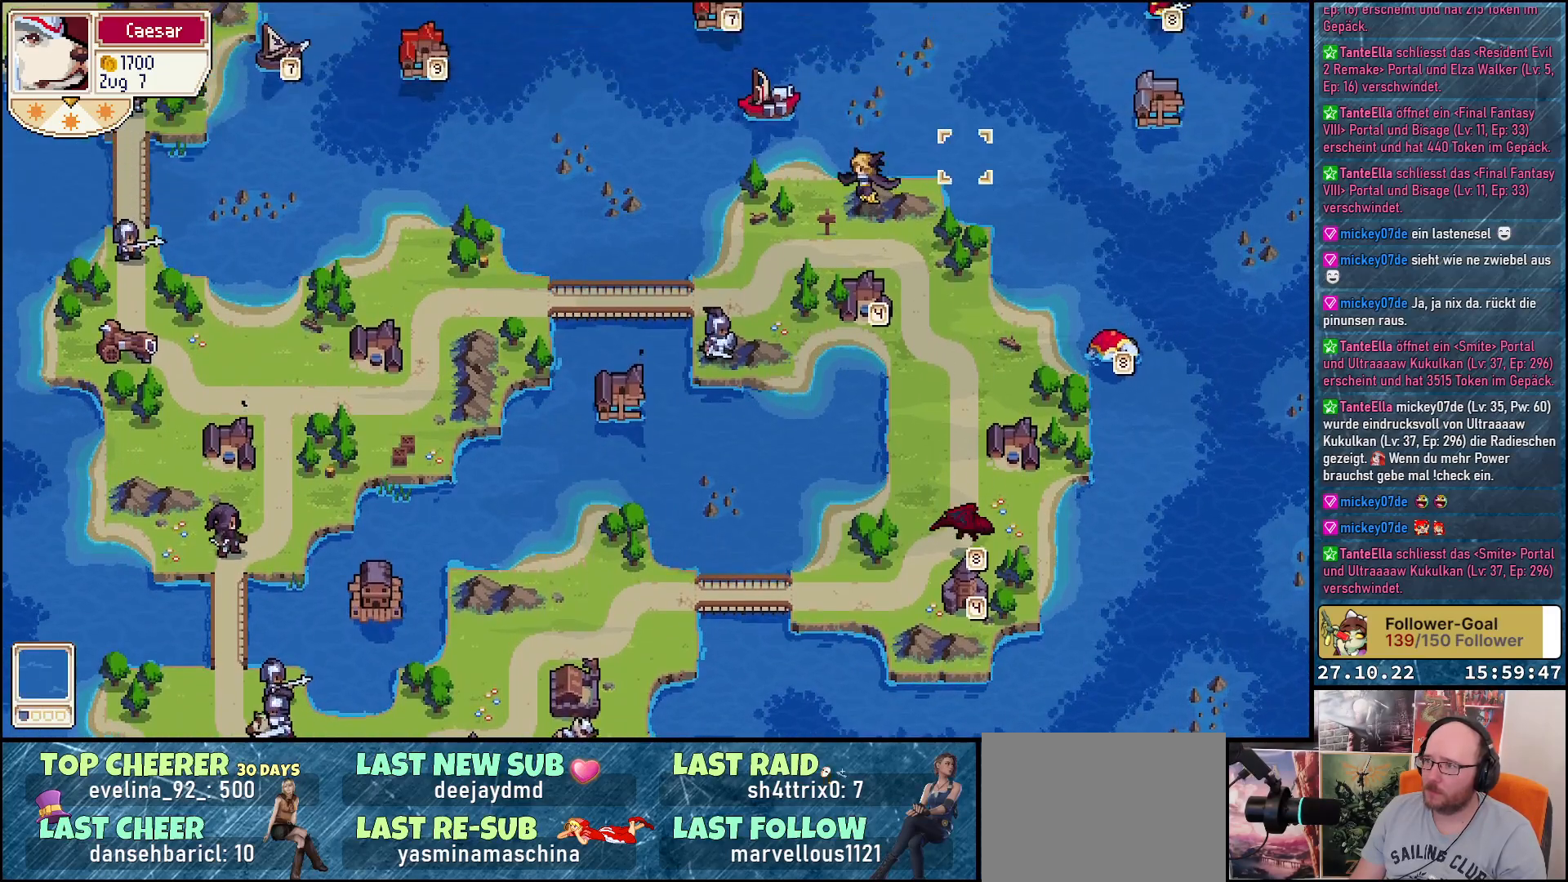
{"buttons": ["DPAD_UP"], "right_stick": "center", "events": [[100, "DPAD_LEFT", "up"], [300, "DPAD_UP", "down"]]}
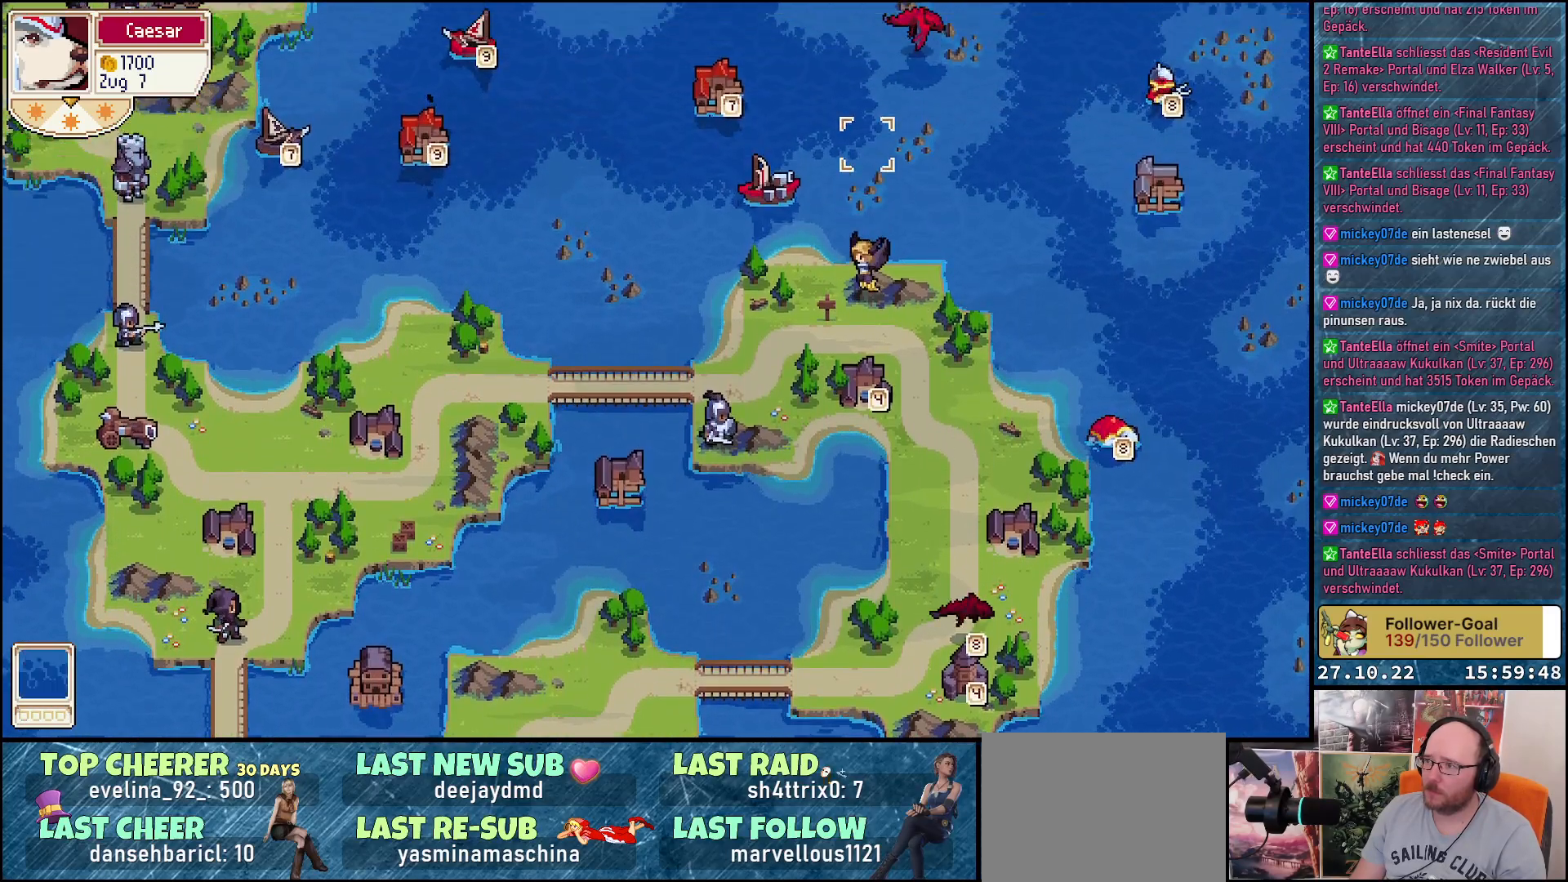
{"buttons": [], "right_stick": "center", "events": [[50, "DPAD_UP", "up"], [133, "DPAD_RIGHT", "down"], [233, "DPAD_RIGHT", "up"], [283, "DPAD_UP", "down"], [500, "DPAD_UP", "up"]]}
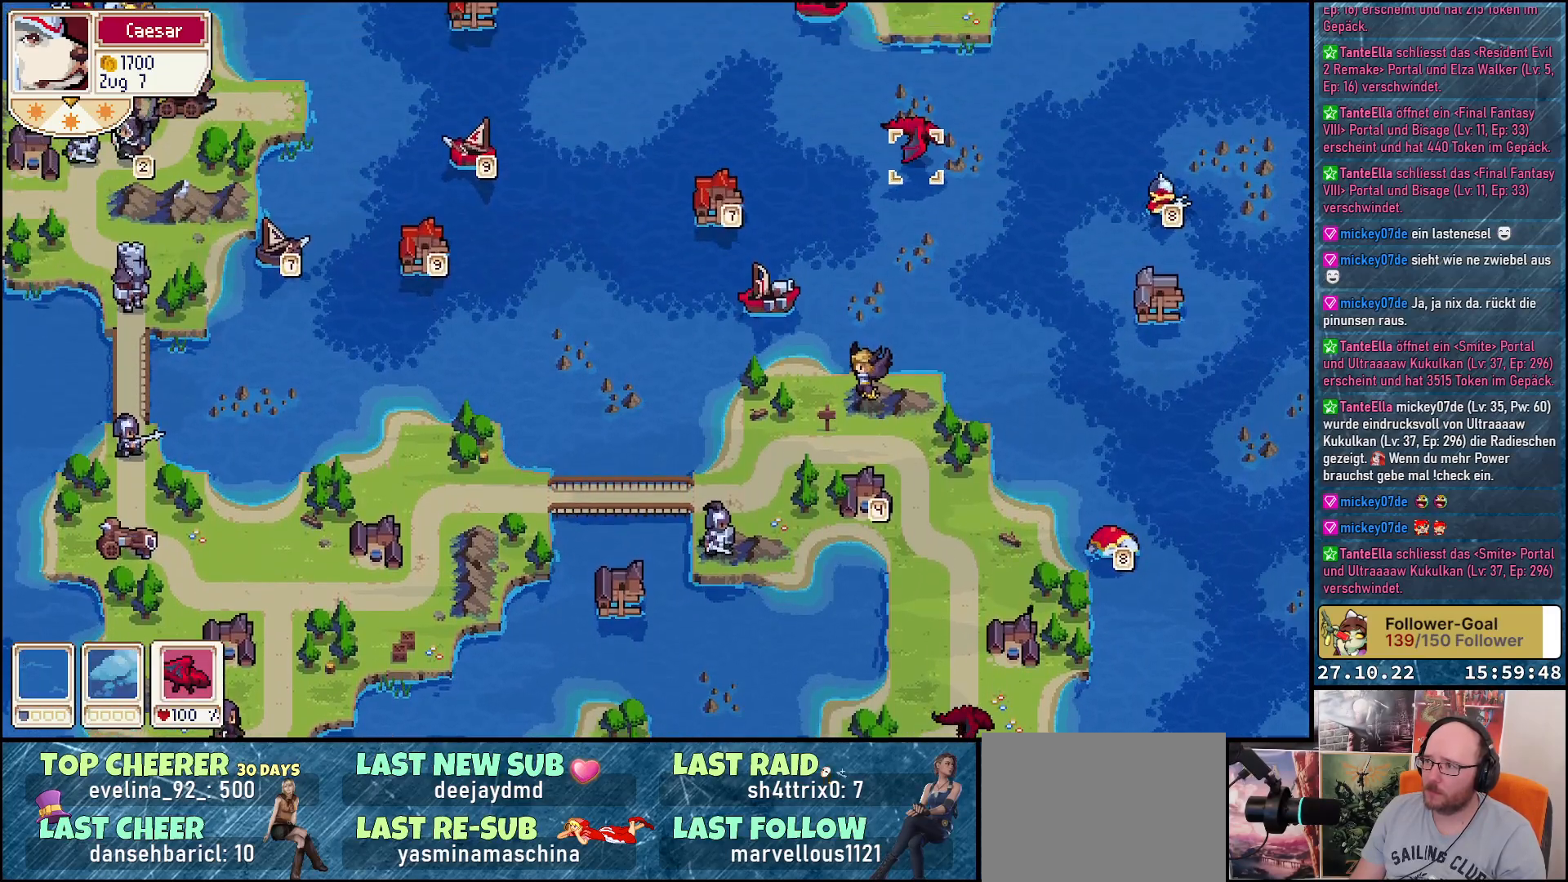
{"buttons": ["DPAD_DOWN"], "right_stick": "center", "events": [[283, "A", "down"], [417, "A", "up"], [433, "DPAD_DOWN", "down"]]}
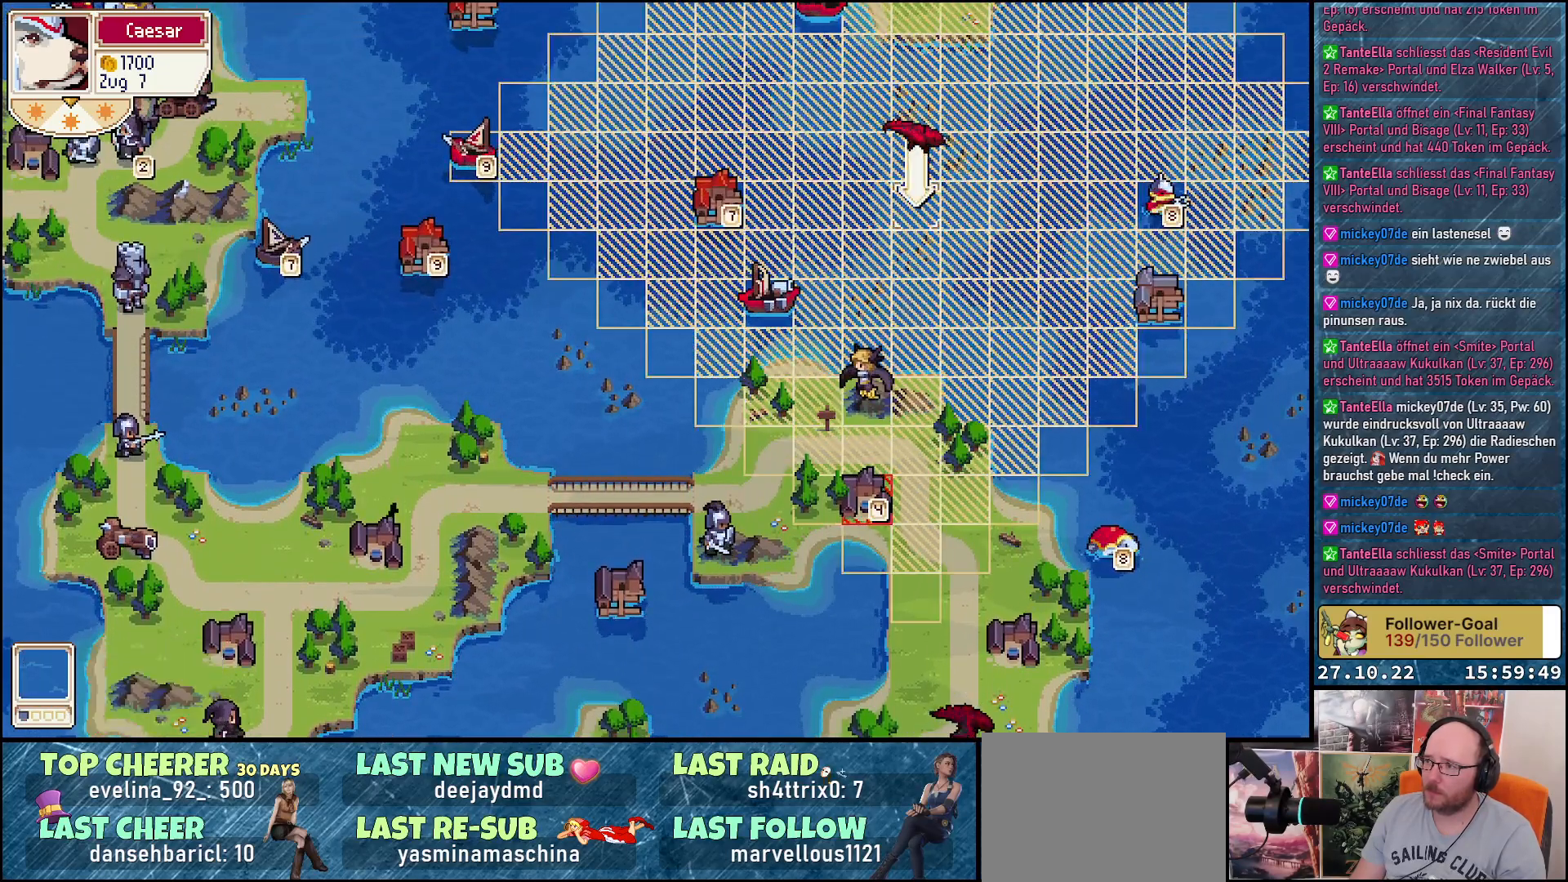
{"buttons": ["DPAD_DOWN"], "right_stick": "center", "events": []}
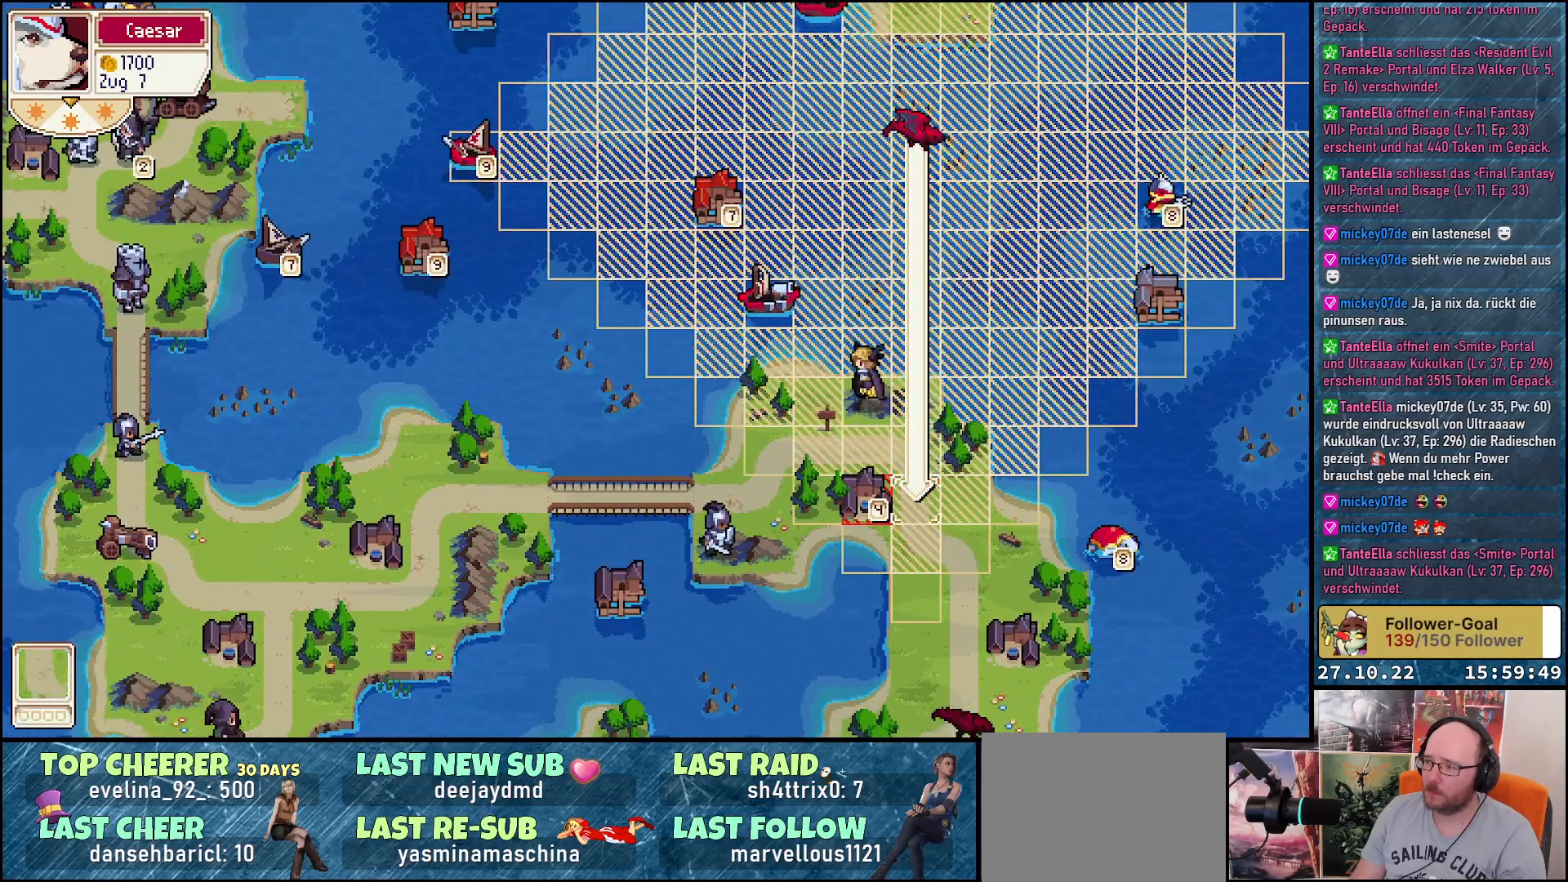
{"buttons": [], "right_stick": "center", "events": [[67, "DPAD_DOWN", "up"], [400, "DPAD_LEFT", "down"], [500, "DPAD_LEFT", "up"]]}
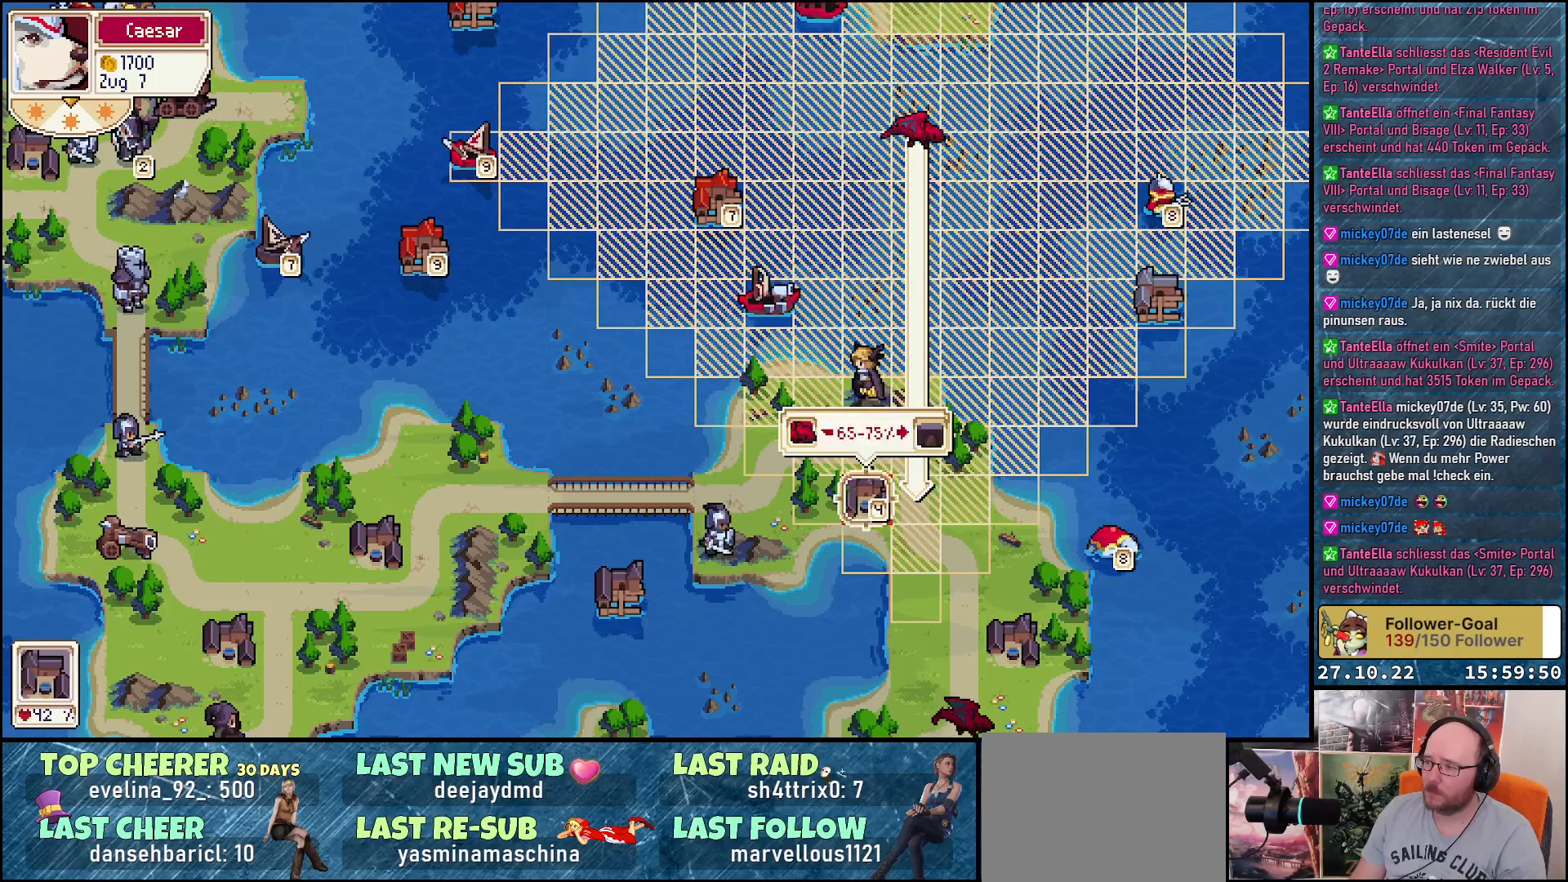
{"buttons": ["A"], "right_stick": "center", "events": [[317, "A", "down"], [417, "A", "up"], [500, "A", "down"]]}
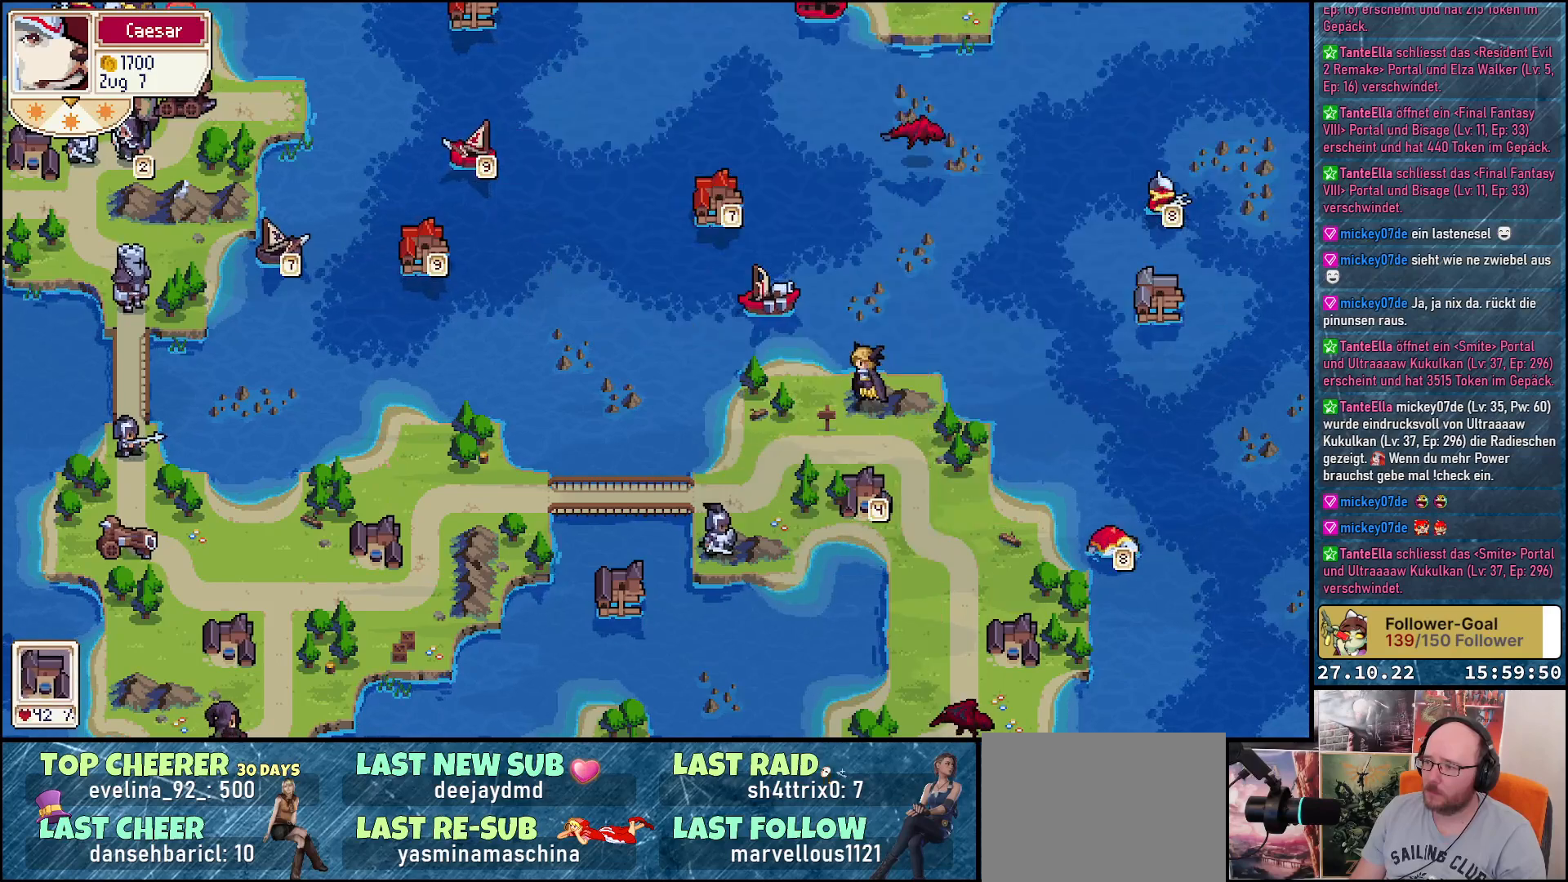
{"buttons": [], "right_stick": "center", "events": [[83, "A", "up"]]}
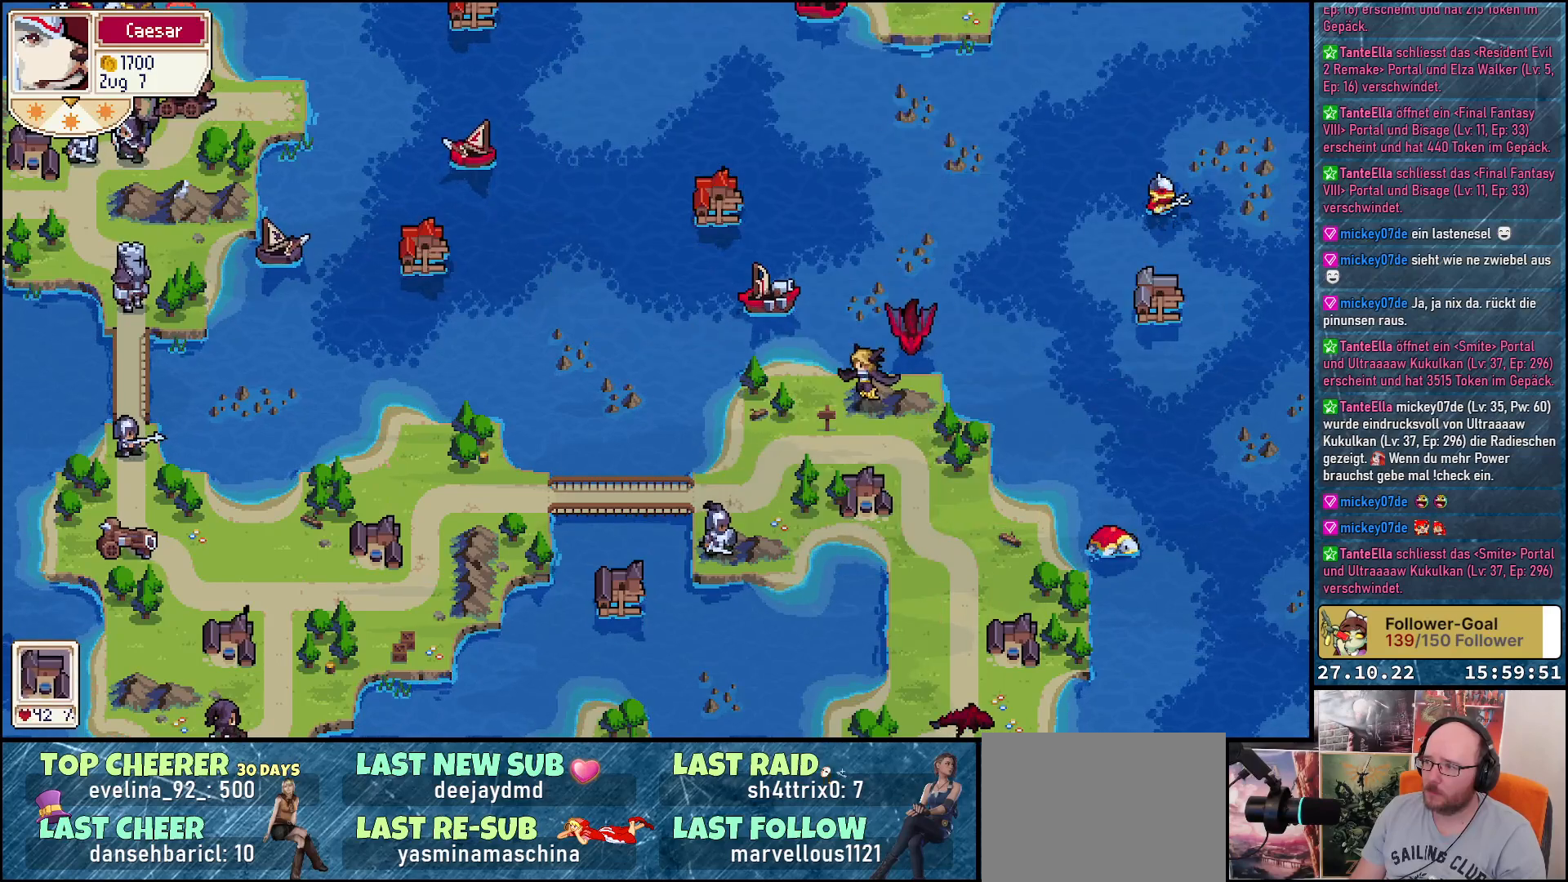
{"buttons": [], "right_stick": "center", "events": []}
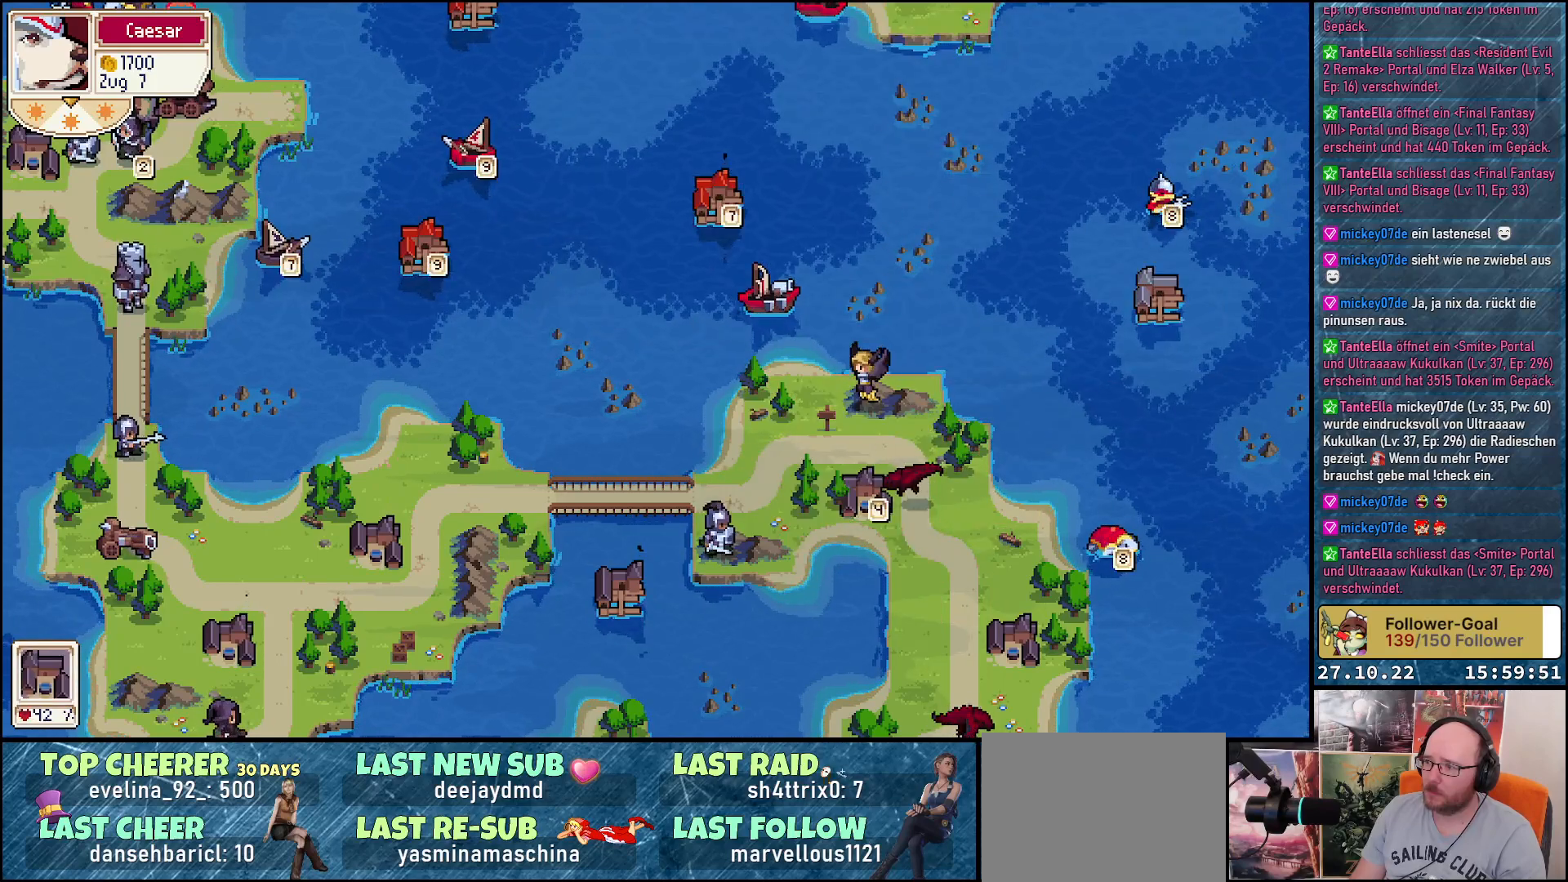
{"buttons": [], "right_stick": "center", "events": []}
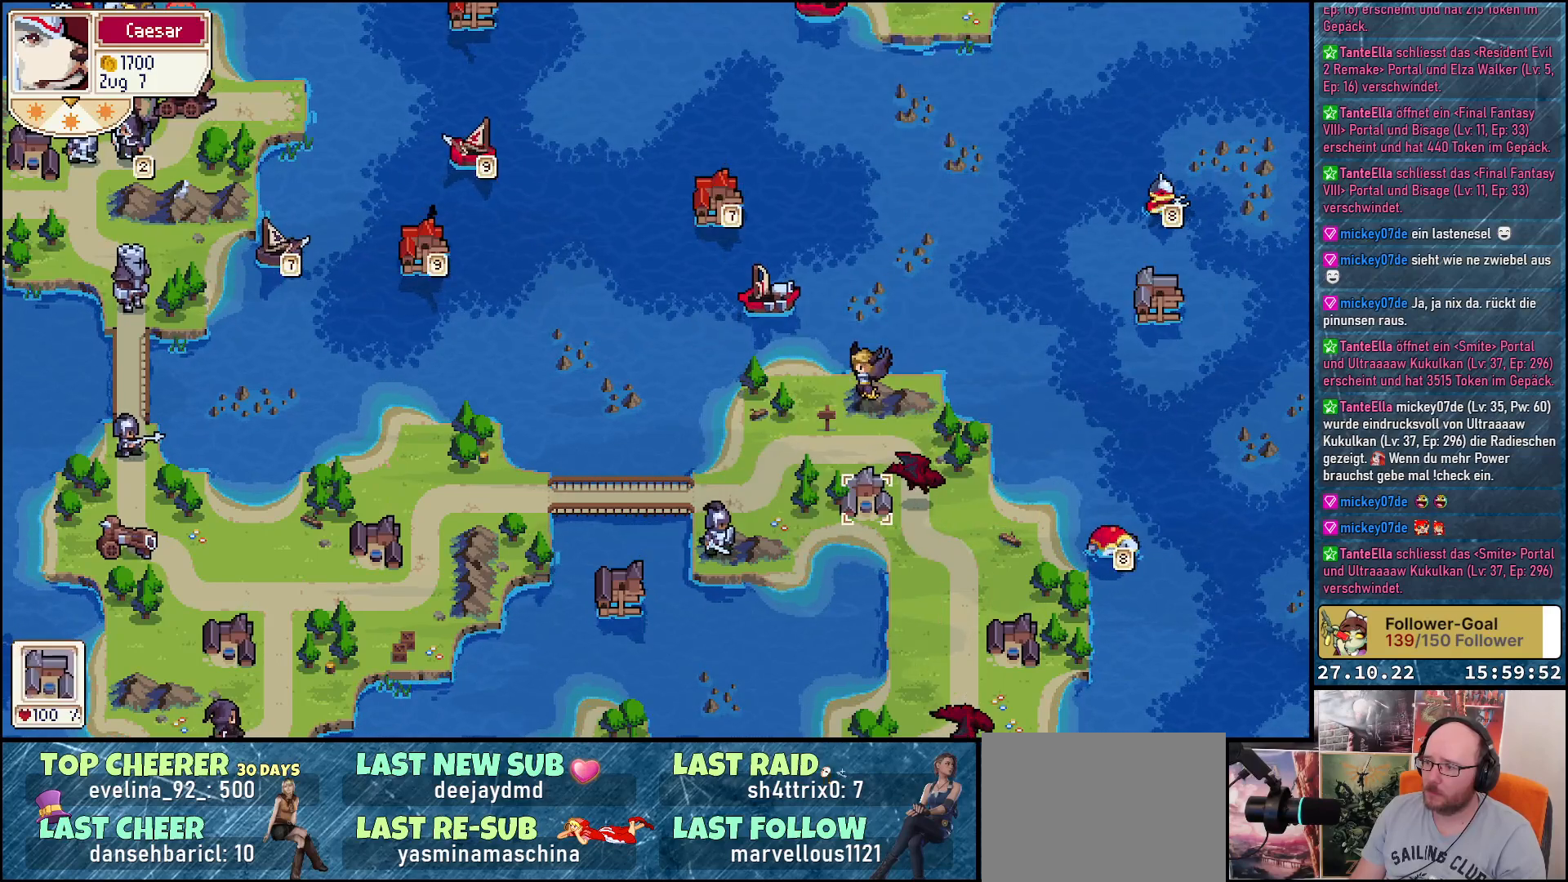
{"buttons": ["DPAD_UP", "DPAD_LEFT"], "right_stick": "center", "events": [[217, "DPAD_UP", "down"], [483, "DPAD_LEFT", "down"]]}
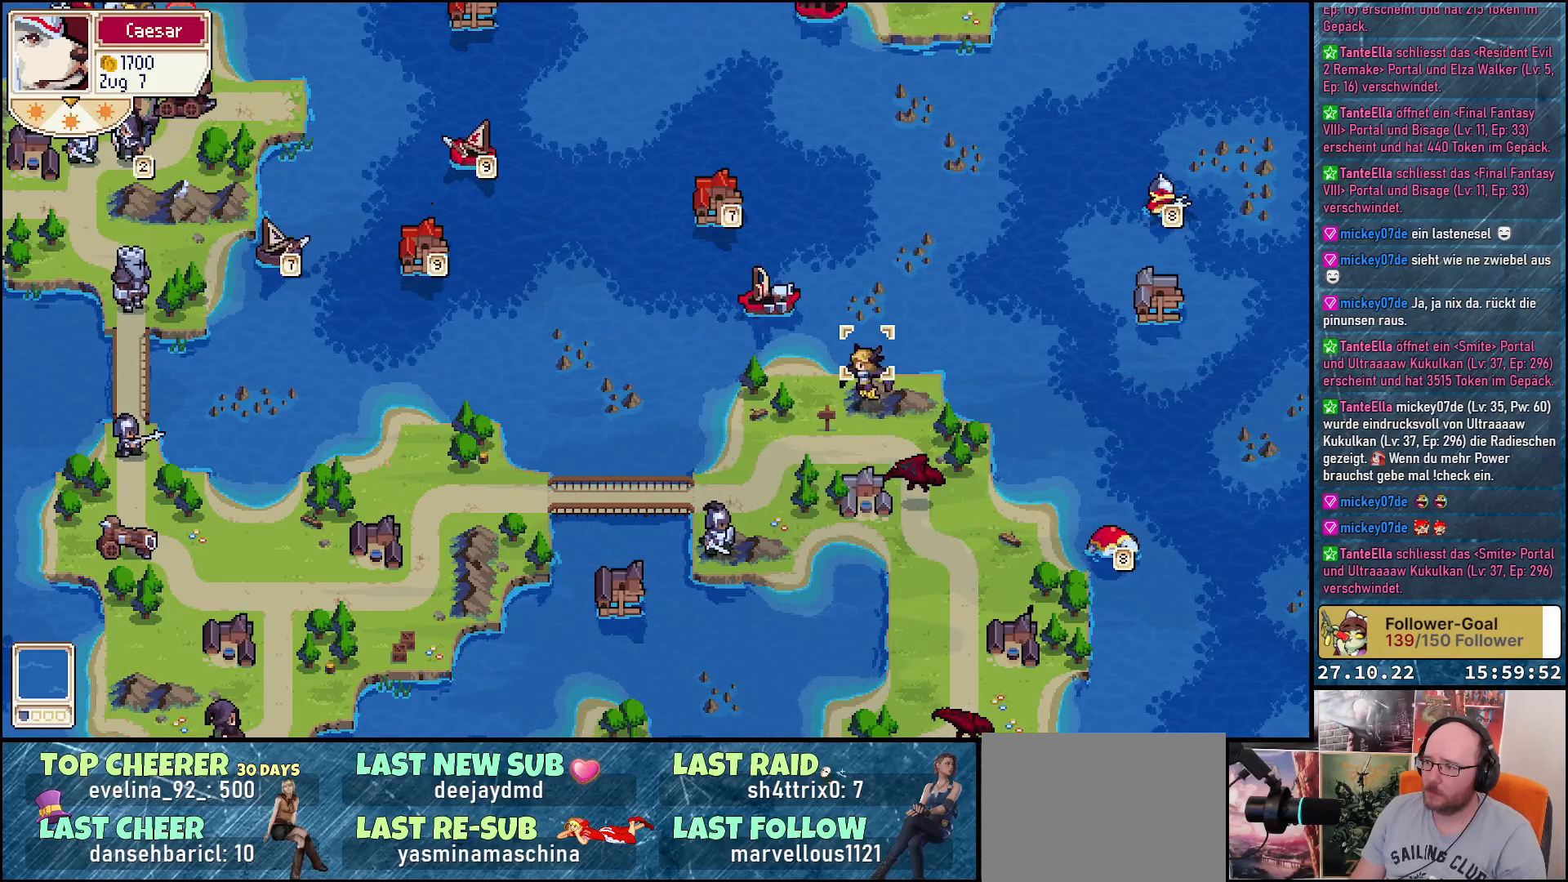
{"buttons": [], "right_stick": "center", "events": [[133, "DPAD_LEFT", "up"], [150, "DPAD_UP", "up"], [317, "DPAD_LEFT", "down"], [417, "DPAD_LEFT", "up"]]}
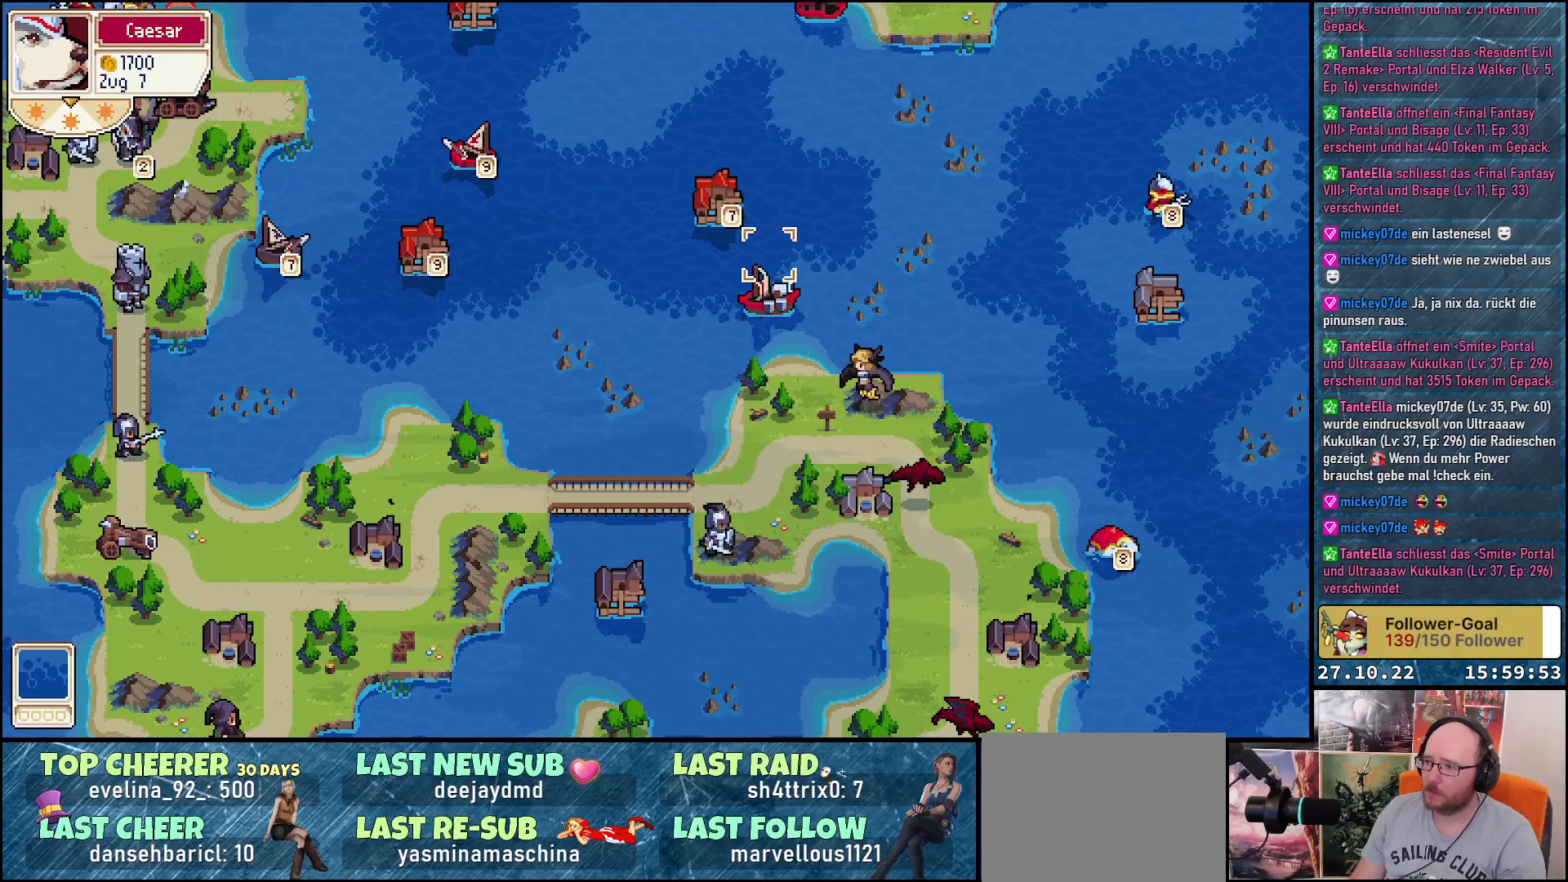
{"buttons": [], "right_stick": "center", "events": [[83, "DPAD_DOWN", "down"], [167, "DPAD_DOWN", "up"], [233, "A", "down"], [383, "A", "up"]]}
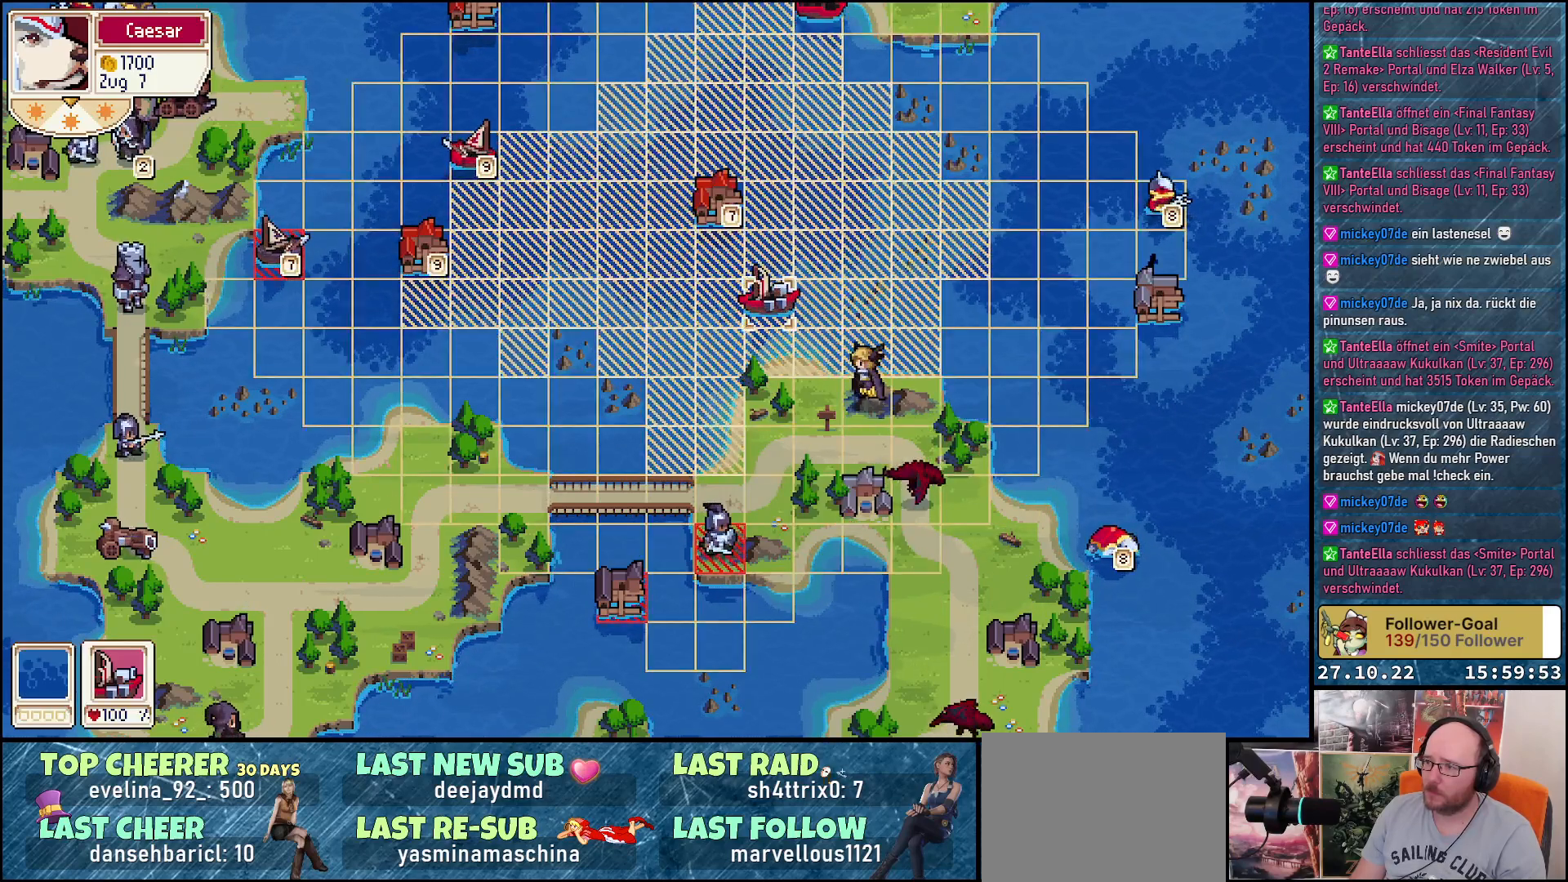
{"buttons": ["DPAD_LEFT"], "right_stick": "center", "events": [[100, "DPAD_DOWN", "down"], [233, "DPAD_DOWN", "up"], [483, "DPAD_LEFT", "down"]]}
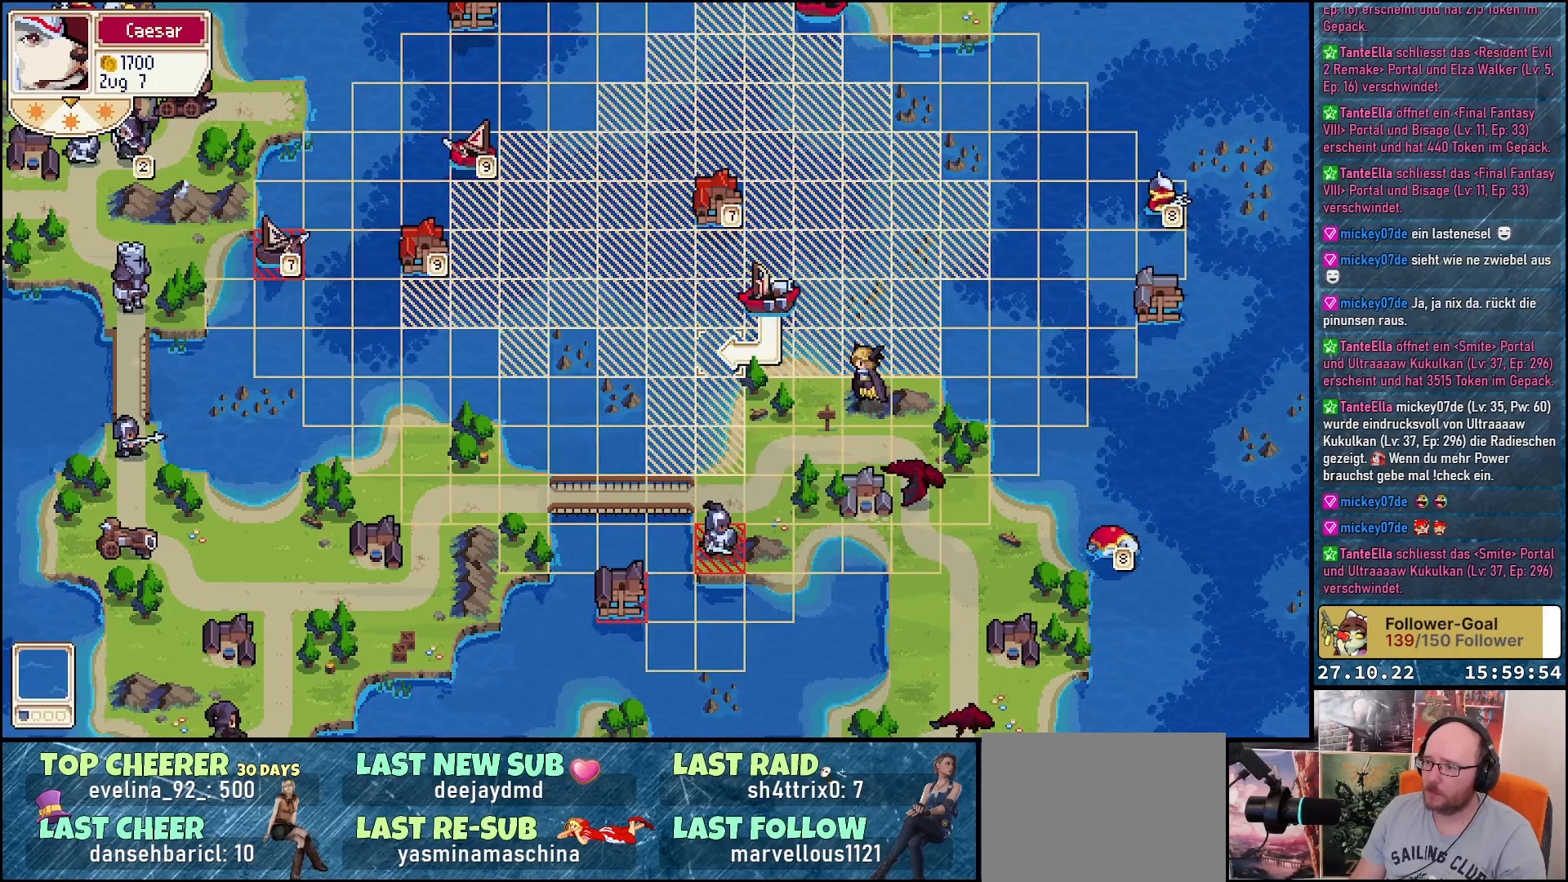
{"buttons": ["DPAD_DOWN"], "right_stick": "center", "events": [[83, "DPAD_LEFT", "up"], [200, "DPAD_DOWN", "down"], [333, "DPAD_DOWN", "up"], [483, "DPAD_DOWN", "down"]]}
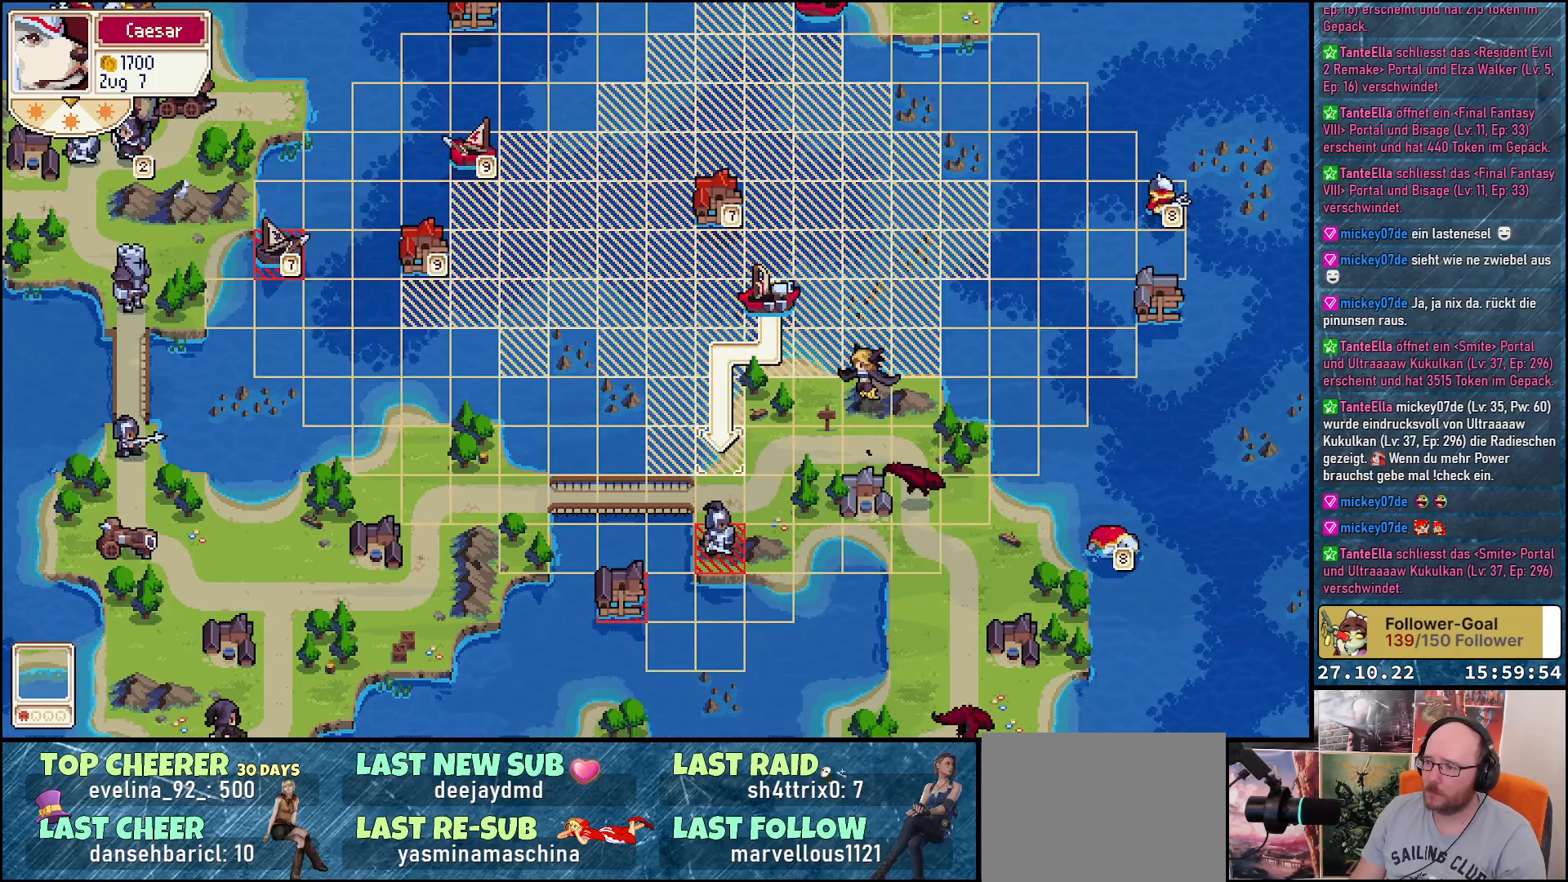
{"buttons": [], "right_stick": "center", "events": [[83, "DPAD_DOWN", "up"]]}
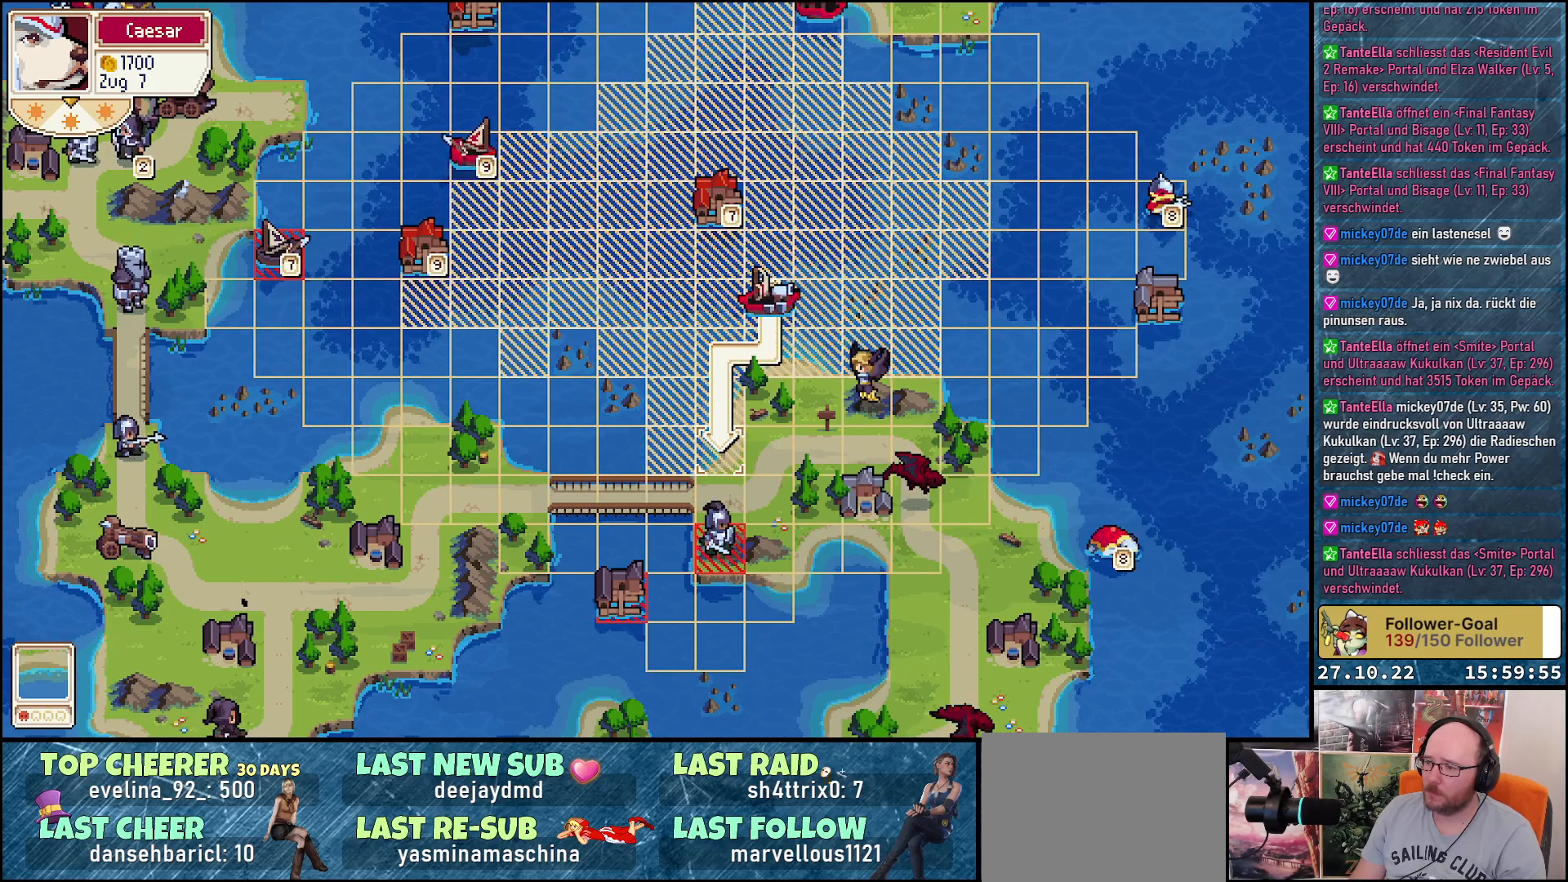
{"buttons": ["DPAD_LEFT"], "right_stick": "center", "events": [[150, "DPAD_UP", "down"], [250, "DPAD_UP", "up"], [467, "DPAD_LEFT", "down"]]}
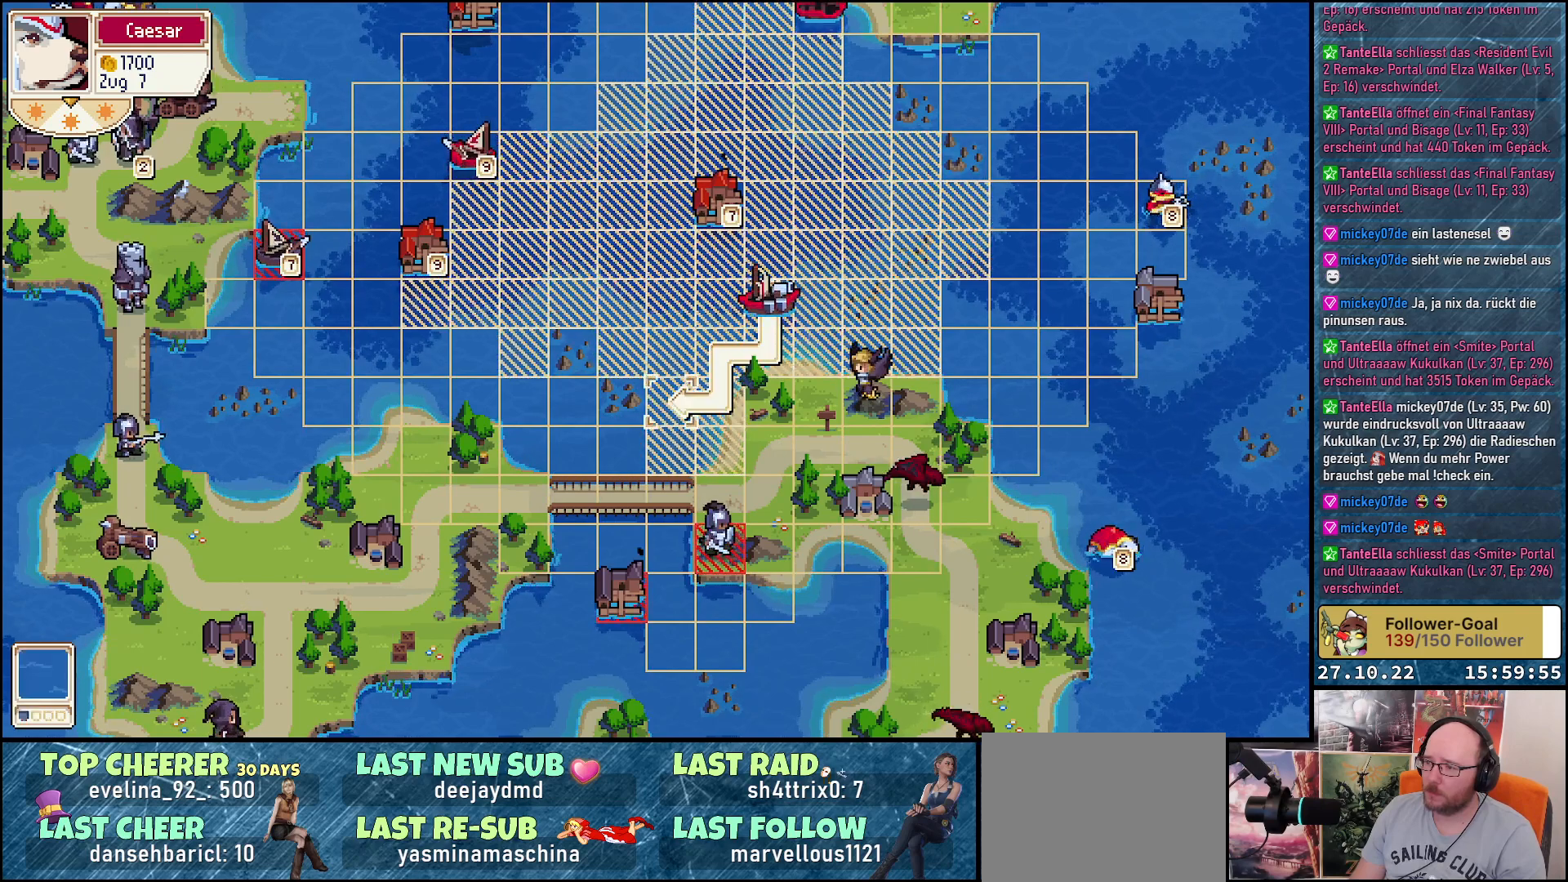
{"buttons": [], "right_stick": "center", "events": [[83, "DPAD_LEFT", "up"], [250, "DPAD_DOWN", "down"], [350, "DPAD_DOWN", "up"]]}
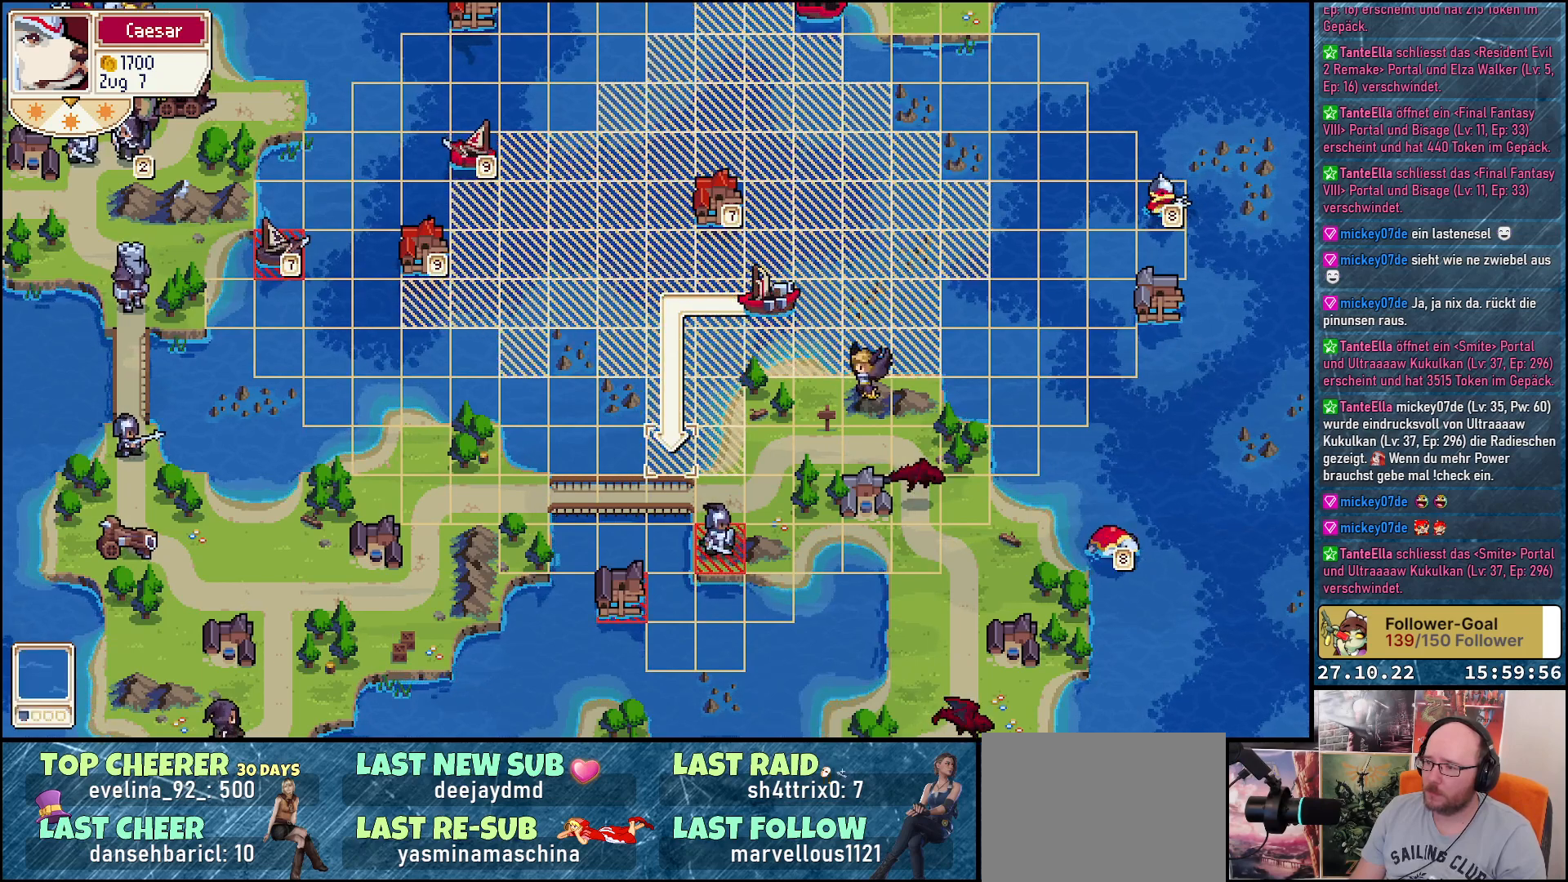
{"buttons": [], "right_stick": "center", "events": [[133, "A", "down"], [250, "A", "up"]]}
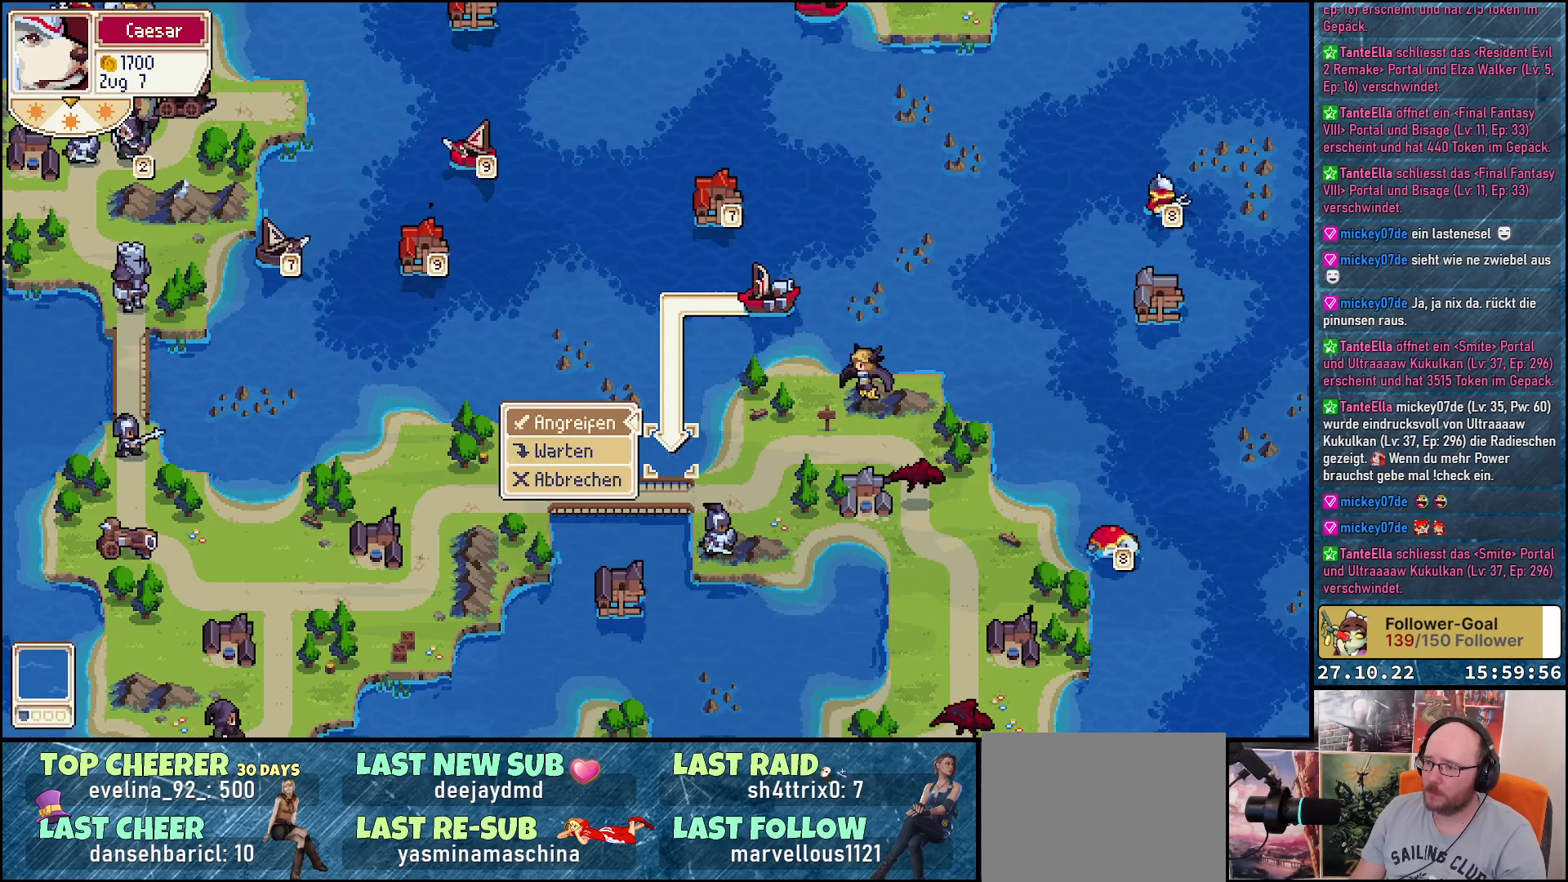
{"buttons": [], "right_stick": "center", "events": []}
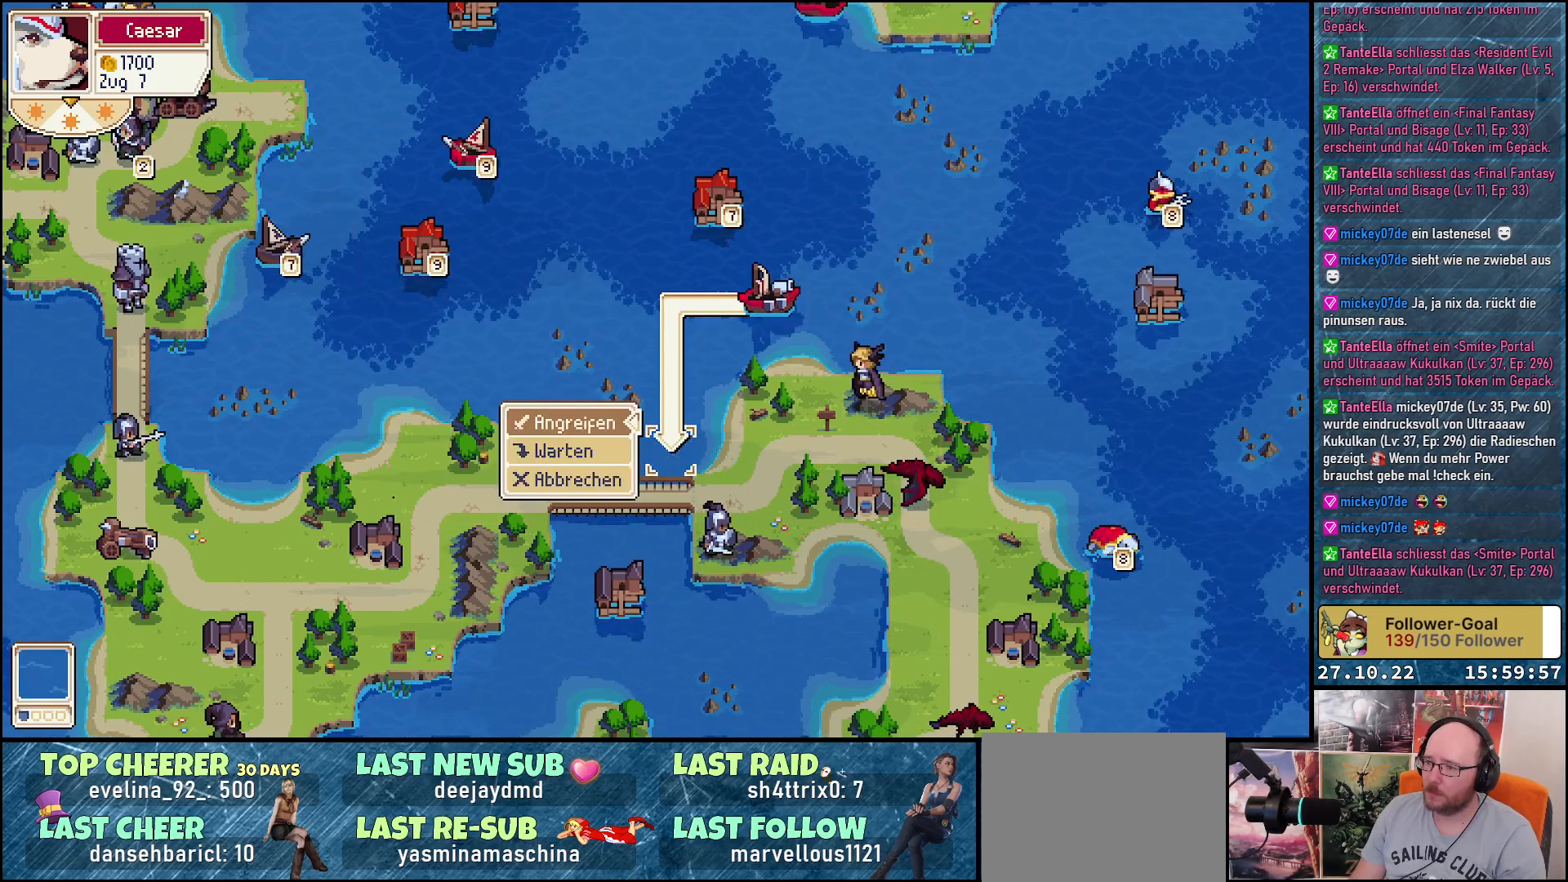
{"buttons": ["DPAD_DOWN"], "right_stick": "center", "events": [[117, "A", "down"], [217, "A", "up"], [350, "DPAD_DOWN", "down"]]}
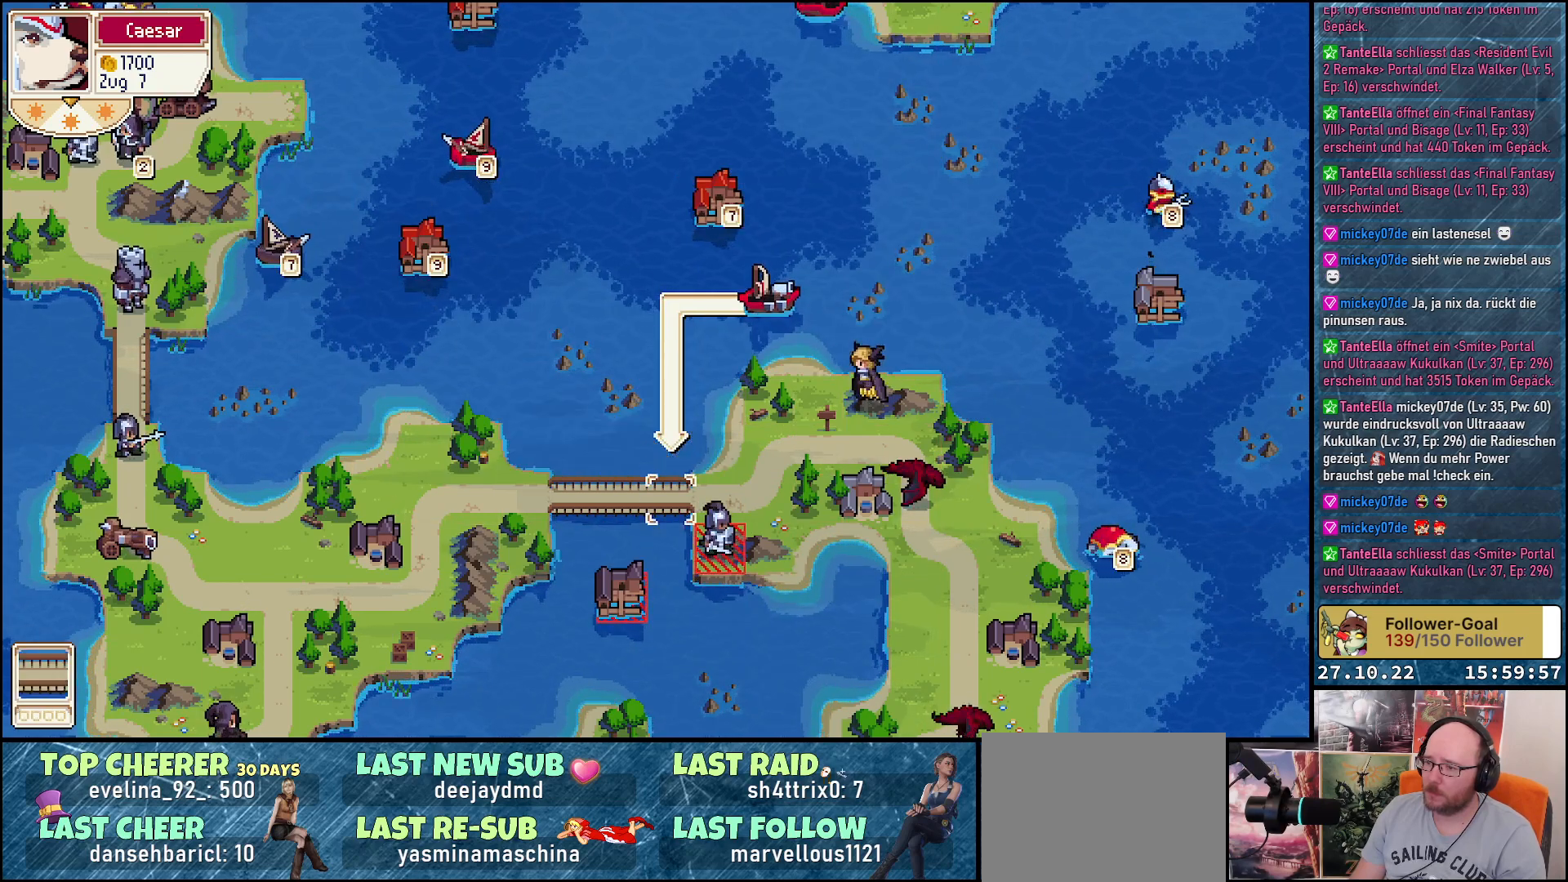
{"buttons": [], "right_stick": "center", "events": [[67, "DPAD_DOWN", "up"], [217, "DPAD_RIGHT", "down"], [317, "DPAD_RIGHT", "up"]]}
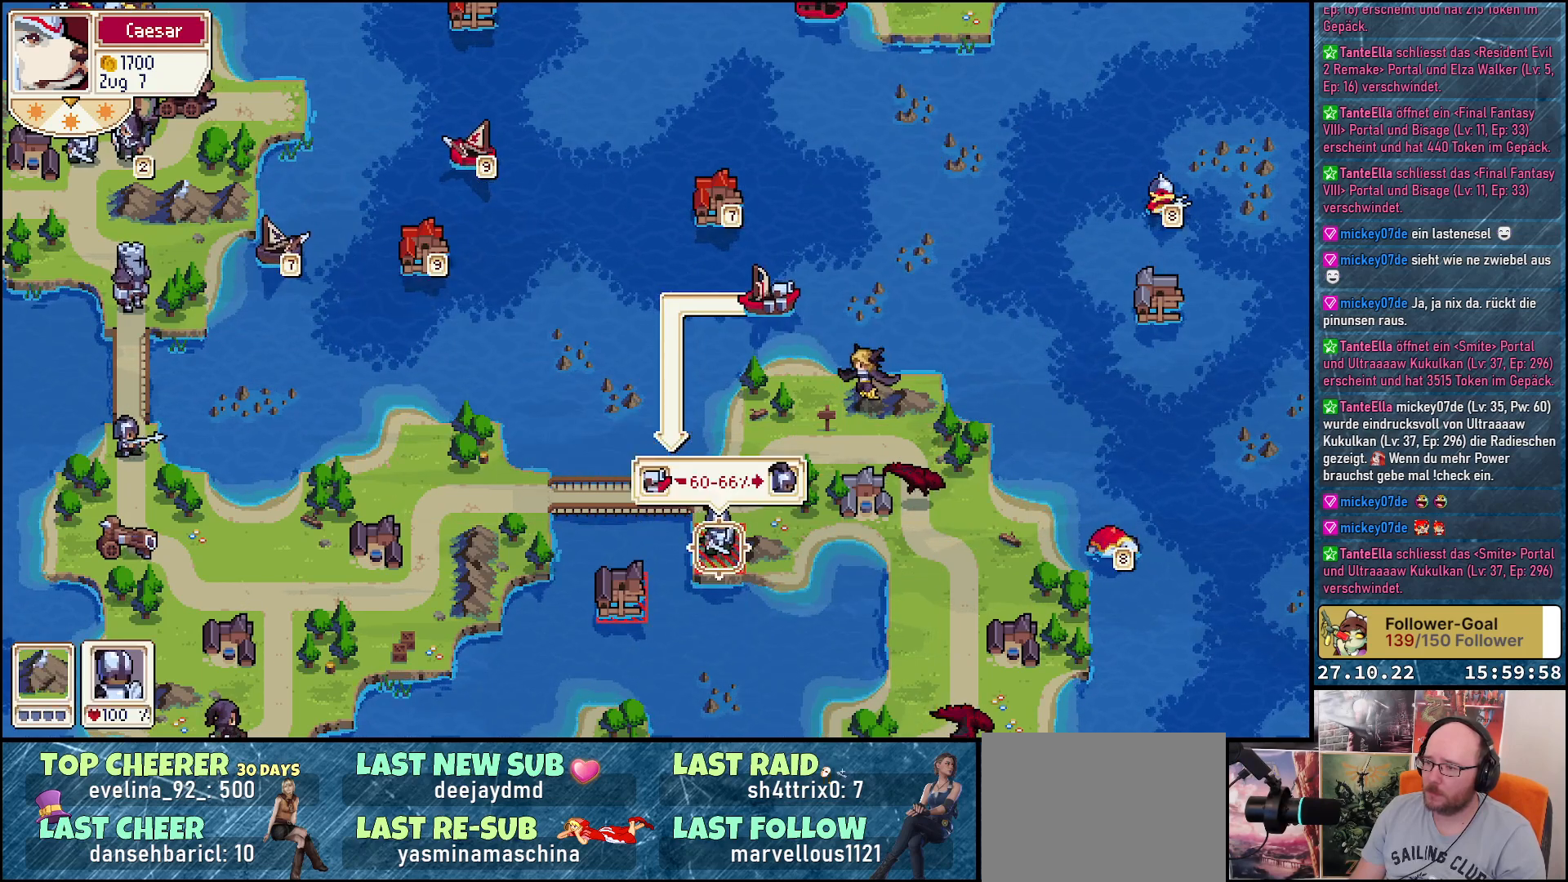
{"buttons": [], "right_stick": "center", "events": []}
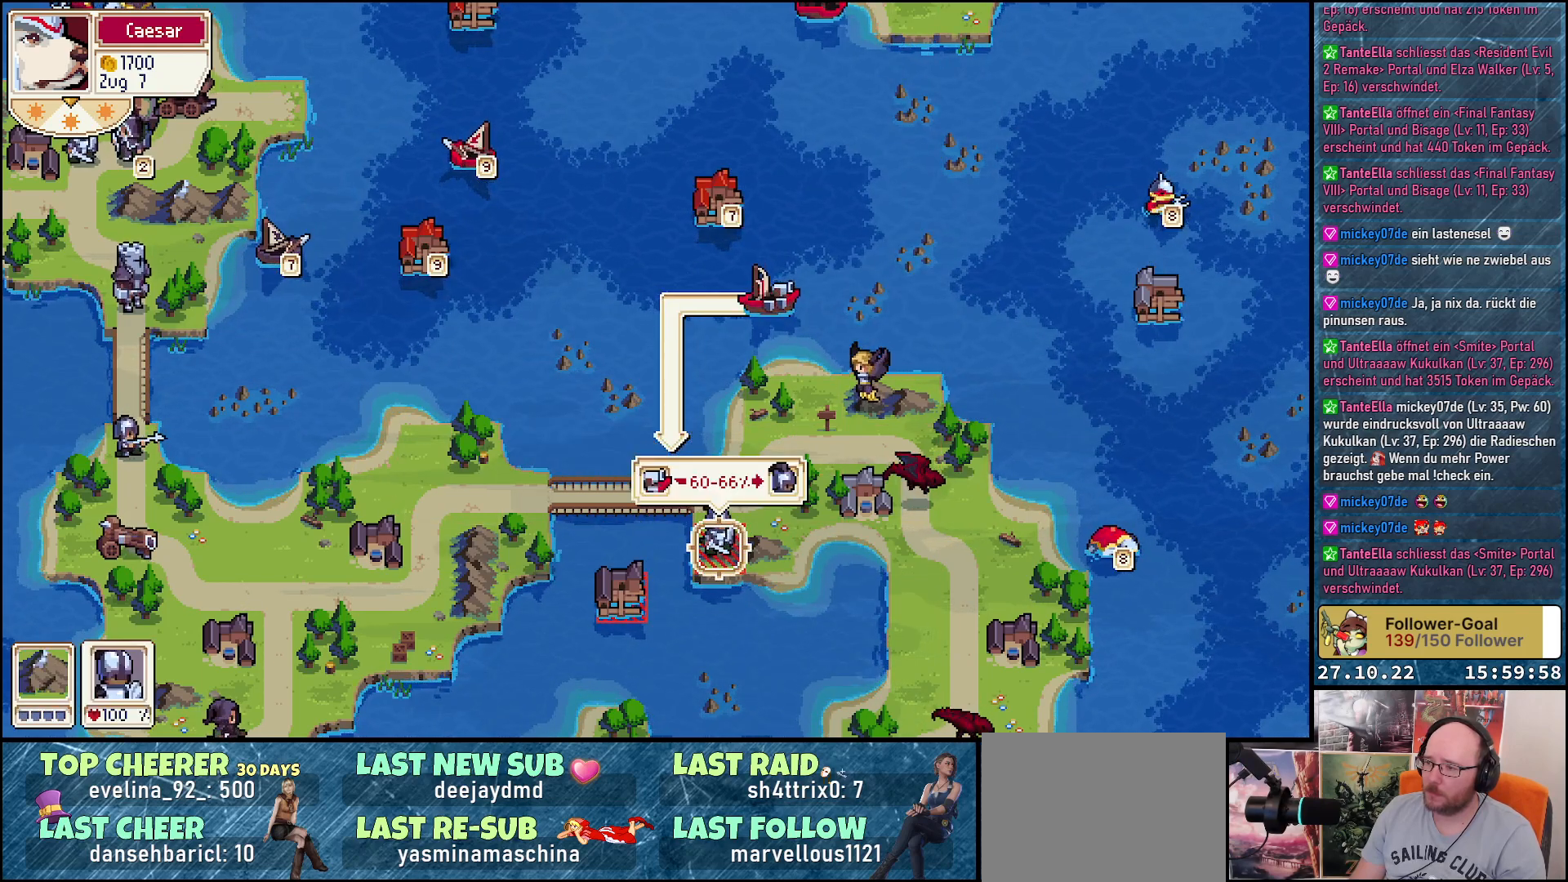
{"buttons": [], "right_stick": "center", "events": [[100, "A", "down"], [217, "A", "up"]]}